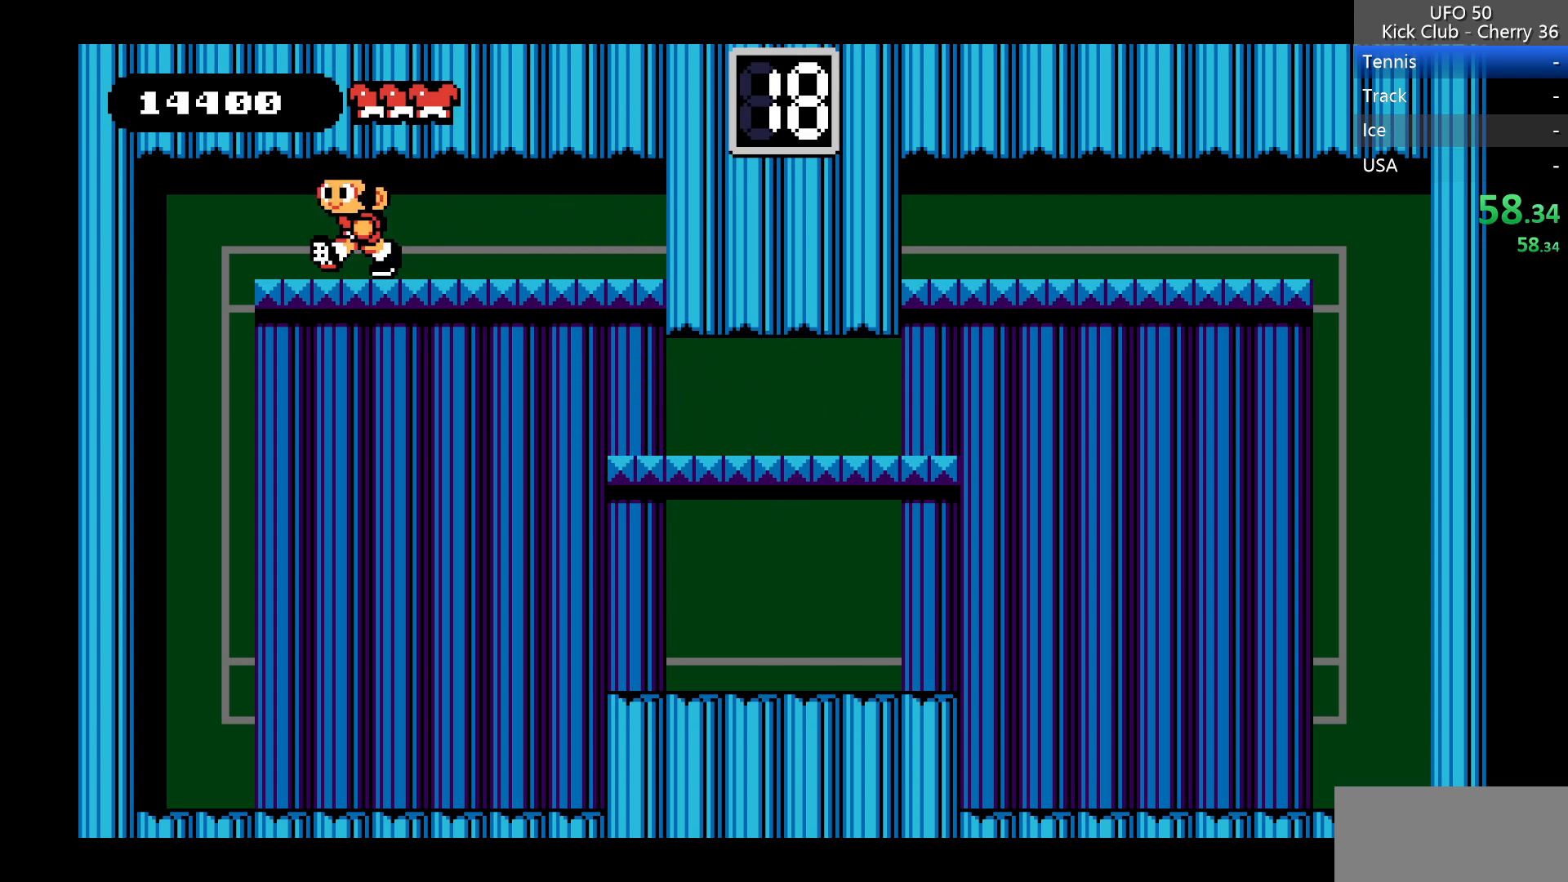
Gameplay with keyboard; each line is a JSON object with the keys held at the frame after it. "events" lists presses ("down") and releases ("up") of "down", "left", "right", "up", "x" and "z" between this image and that frame as [ms after this image, input, new state], when the widget could be followed in between. No other keys are recorded. Mouse input is not recorded.
{"keys": [], "events": []}
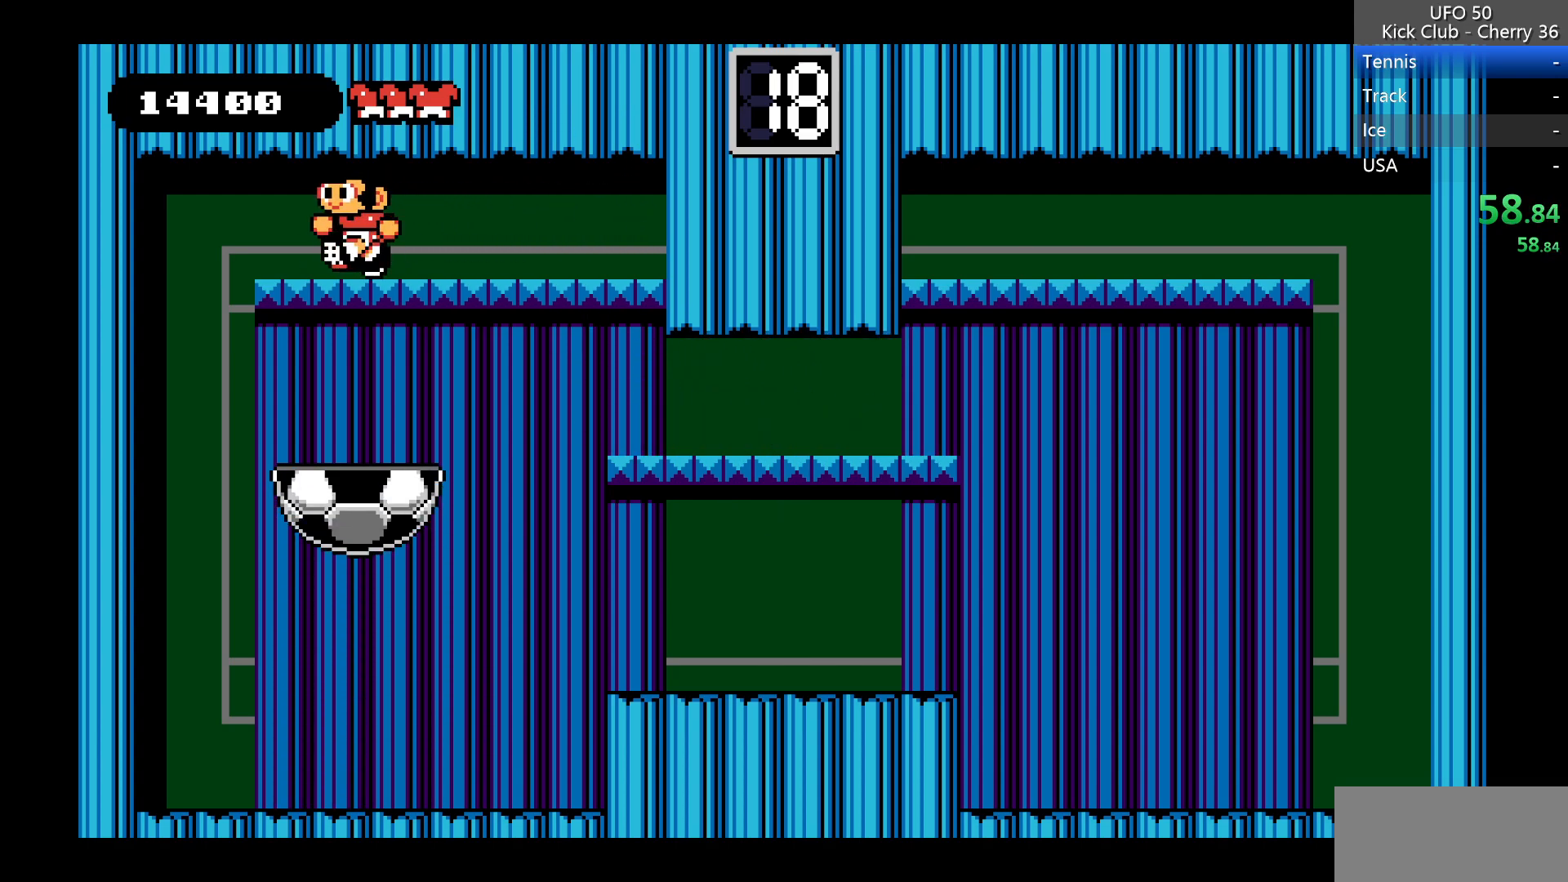
{"keys": ["right"], "events": [[167, "right", "down"]]}
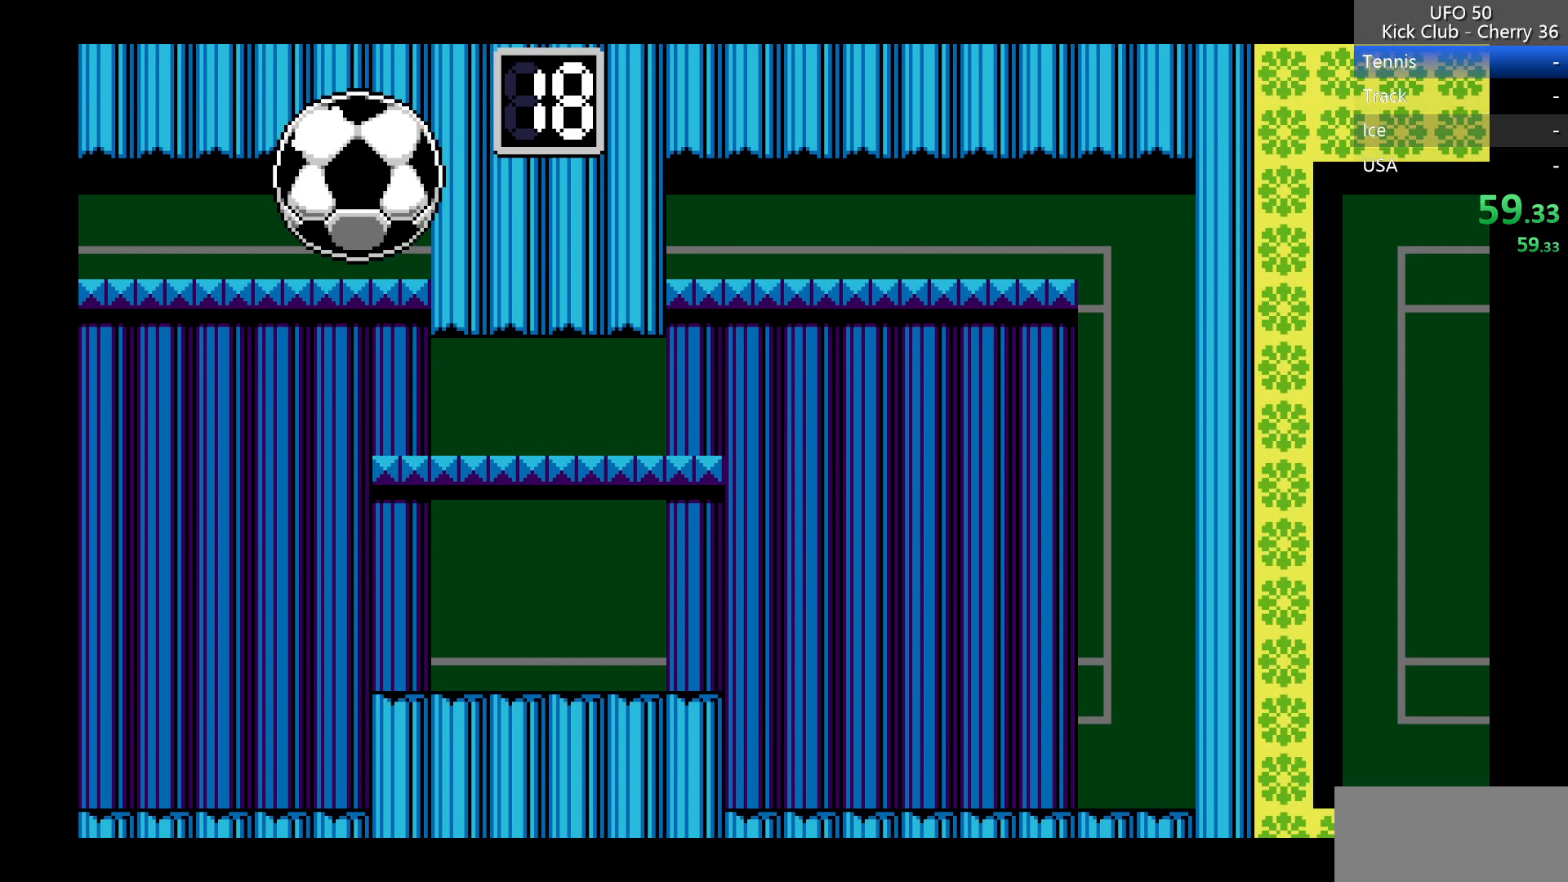
{"keys": ["right"], "events": []}
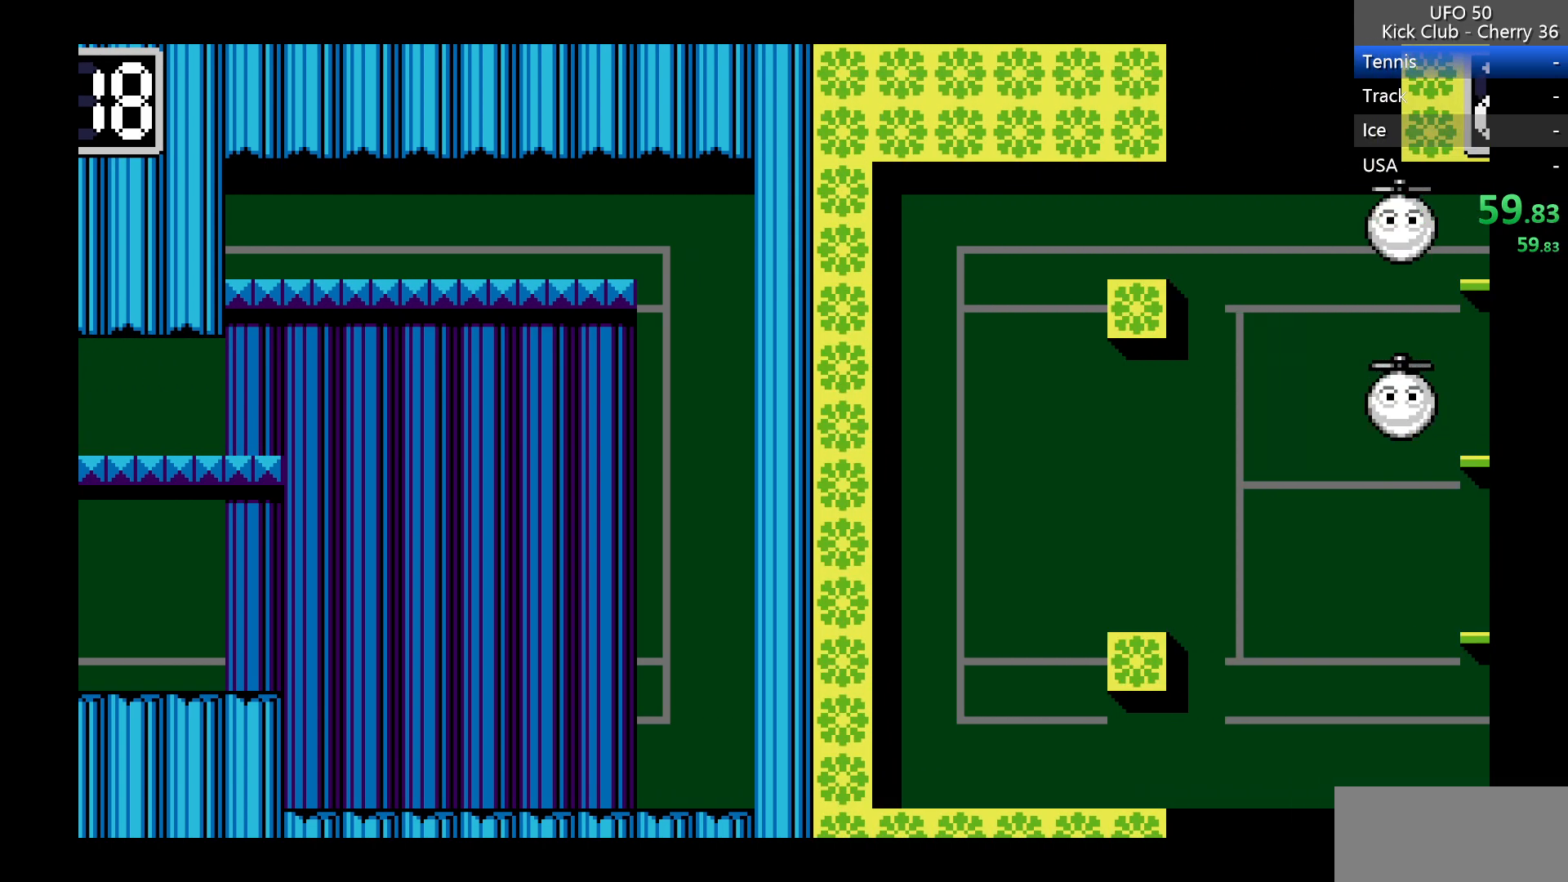
{"keys": ["right"], "events": []}
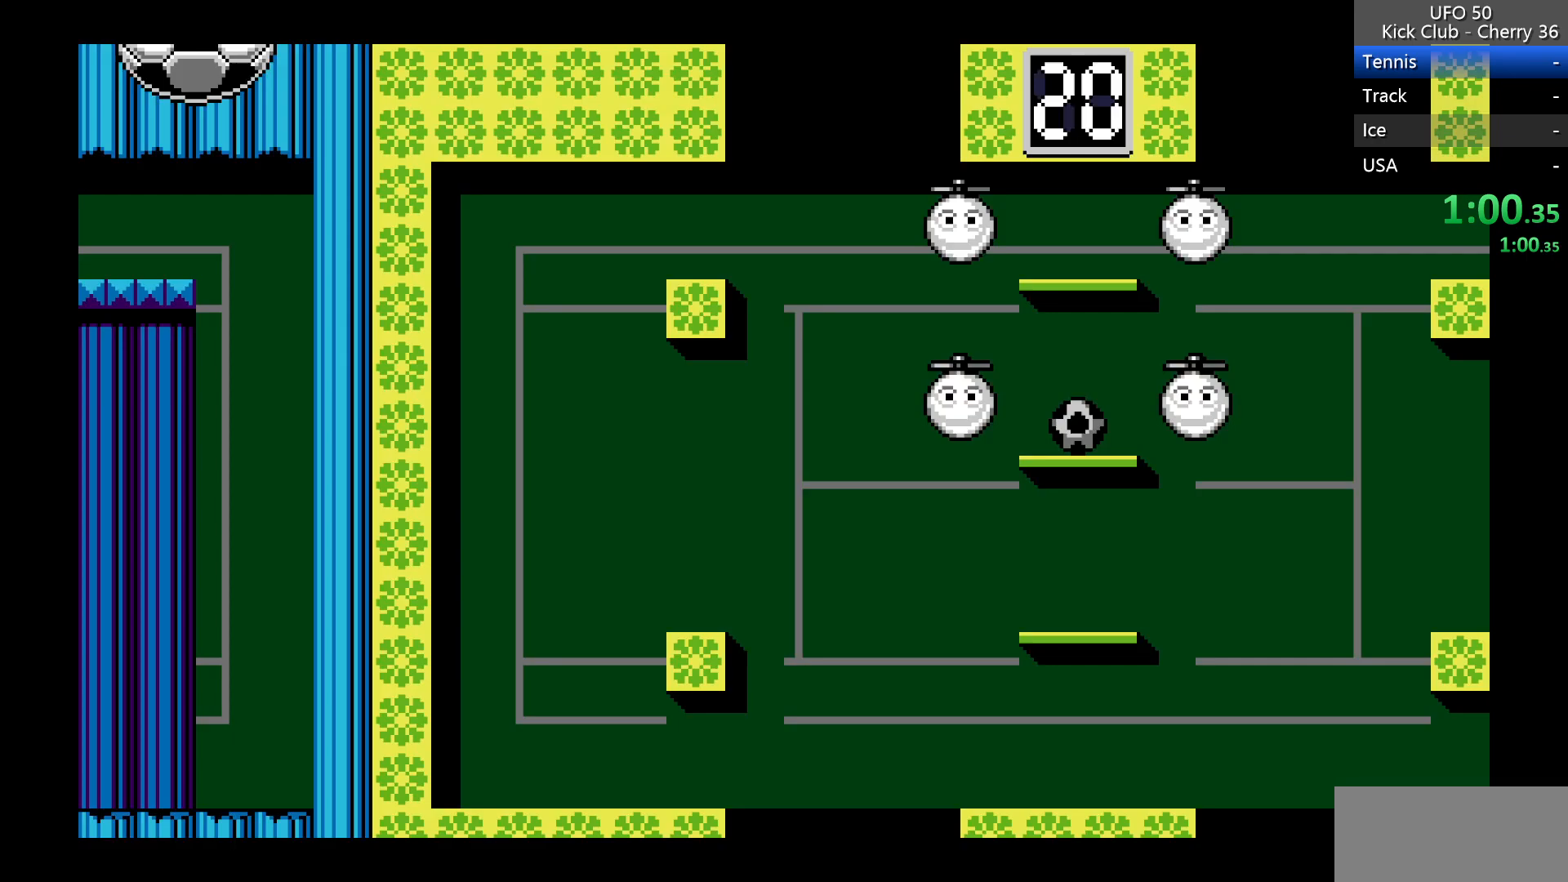
{"keys": ["right"], "events": []}
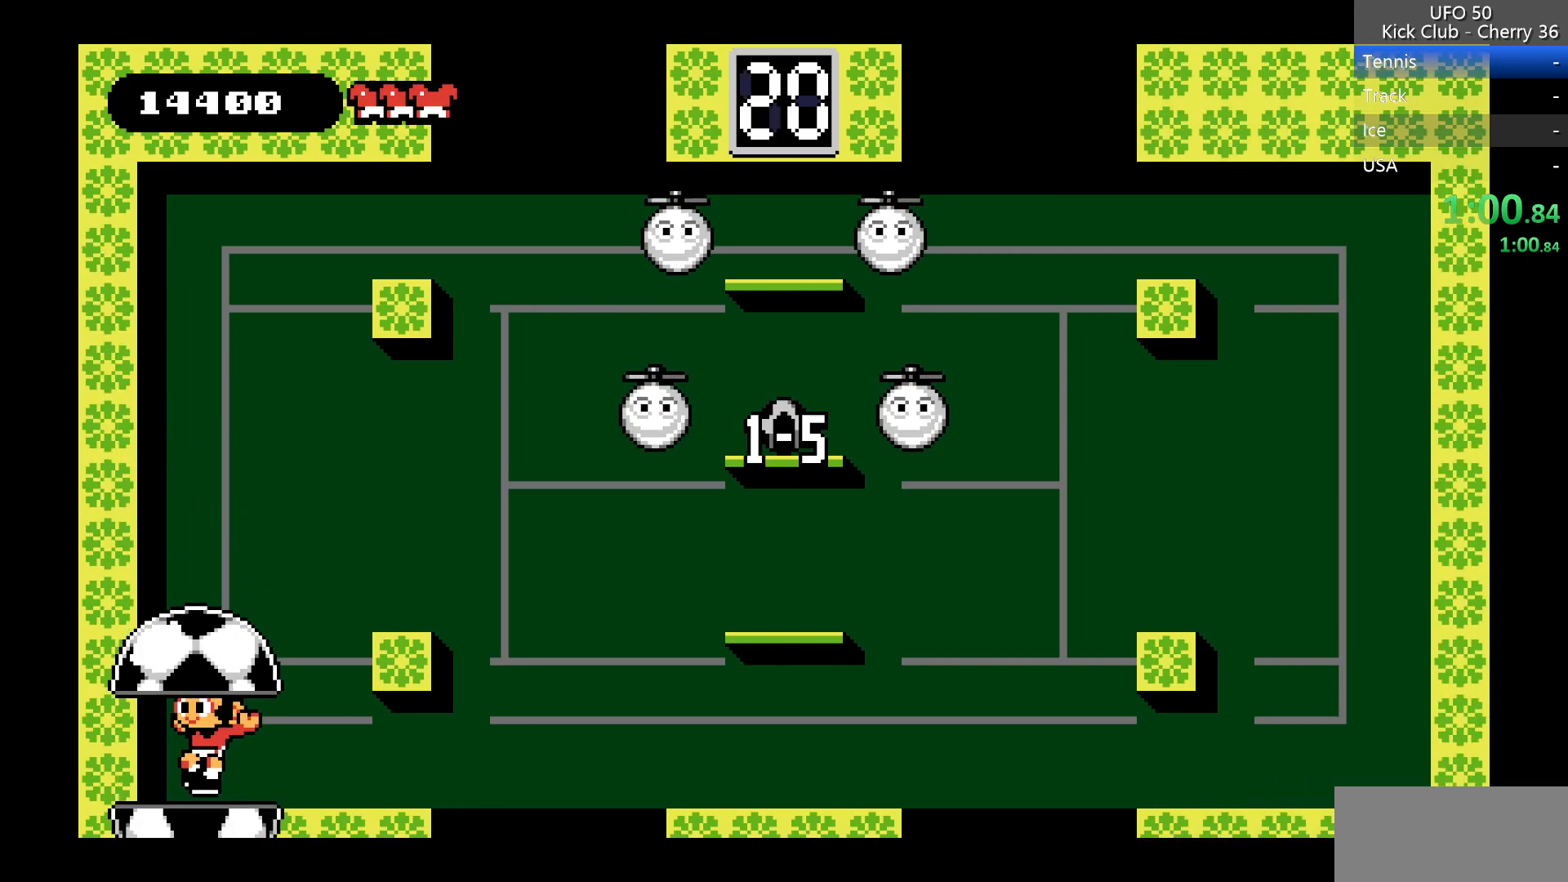
{"keys": ["right"], "events": []}
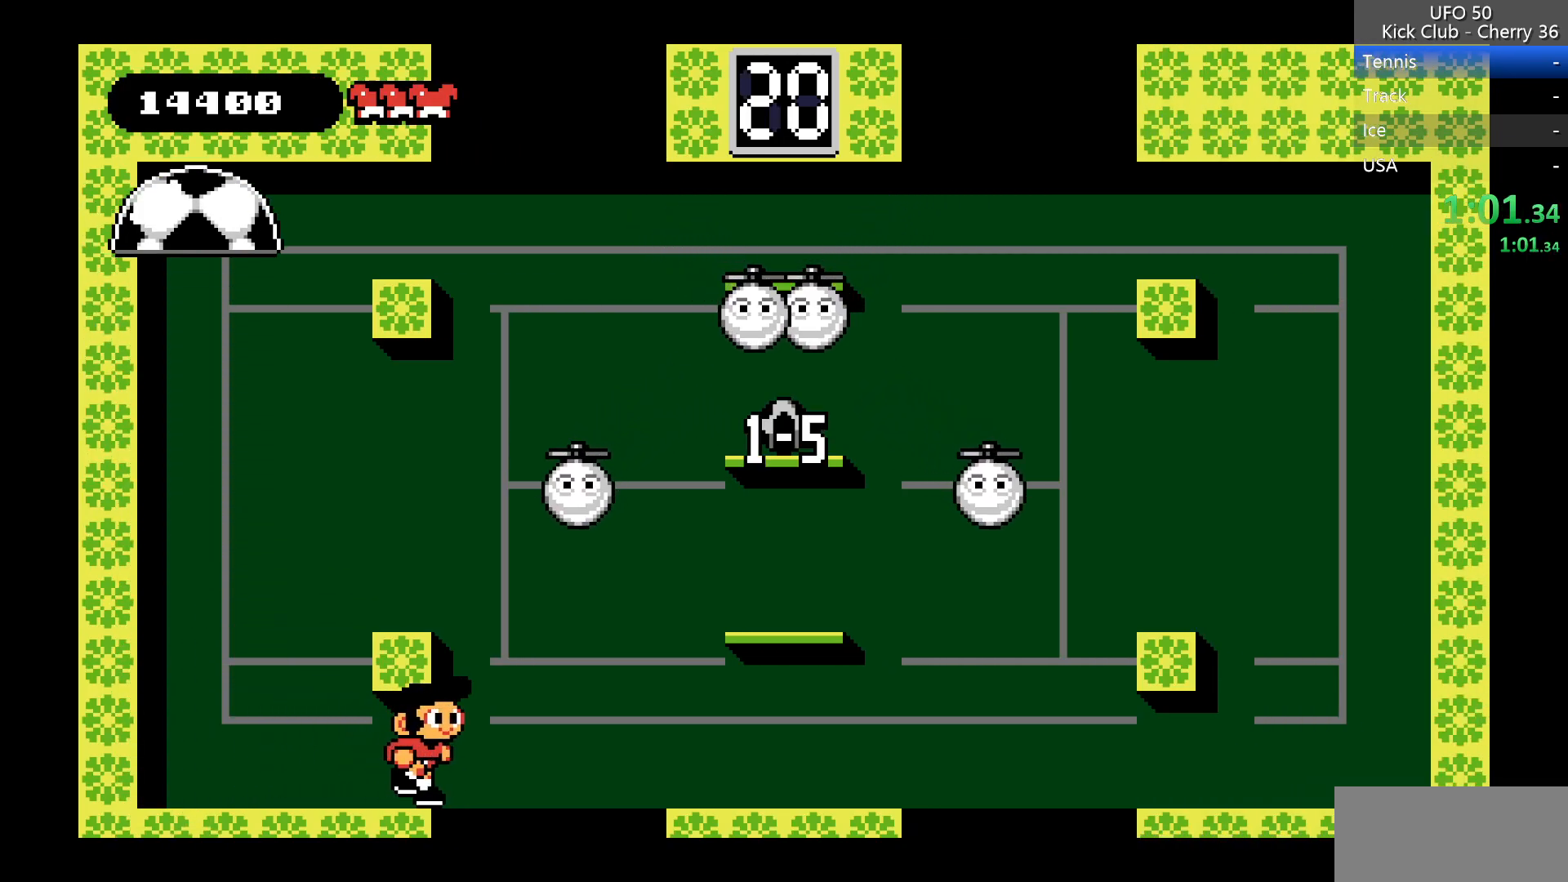
{"keys": ["right"], "events": []}
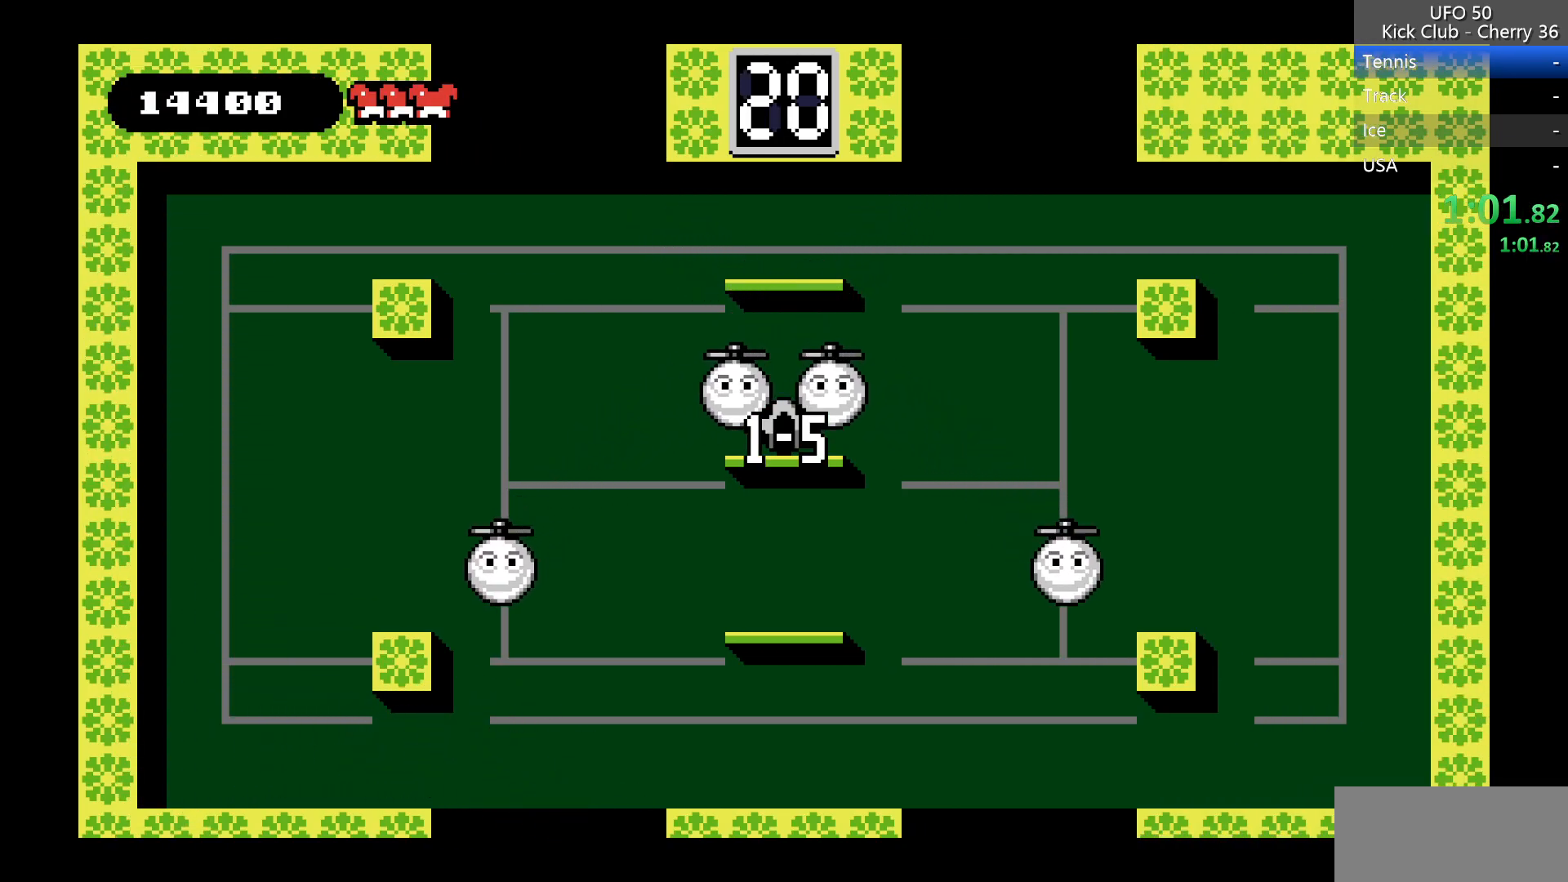
{"keys": ["right"], "events": []}
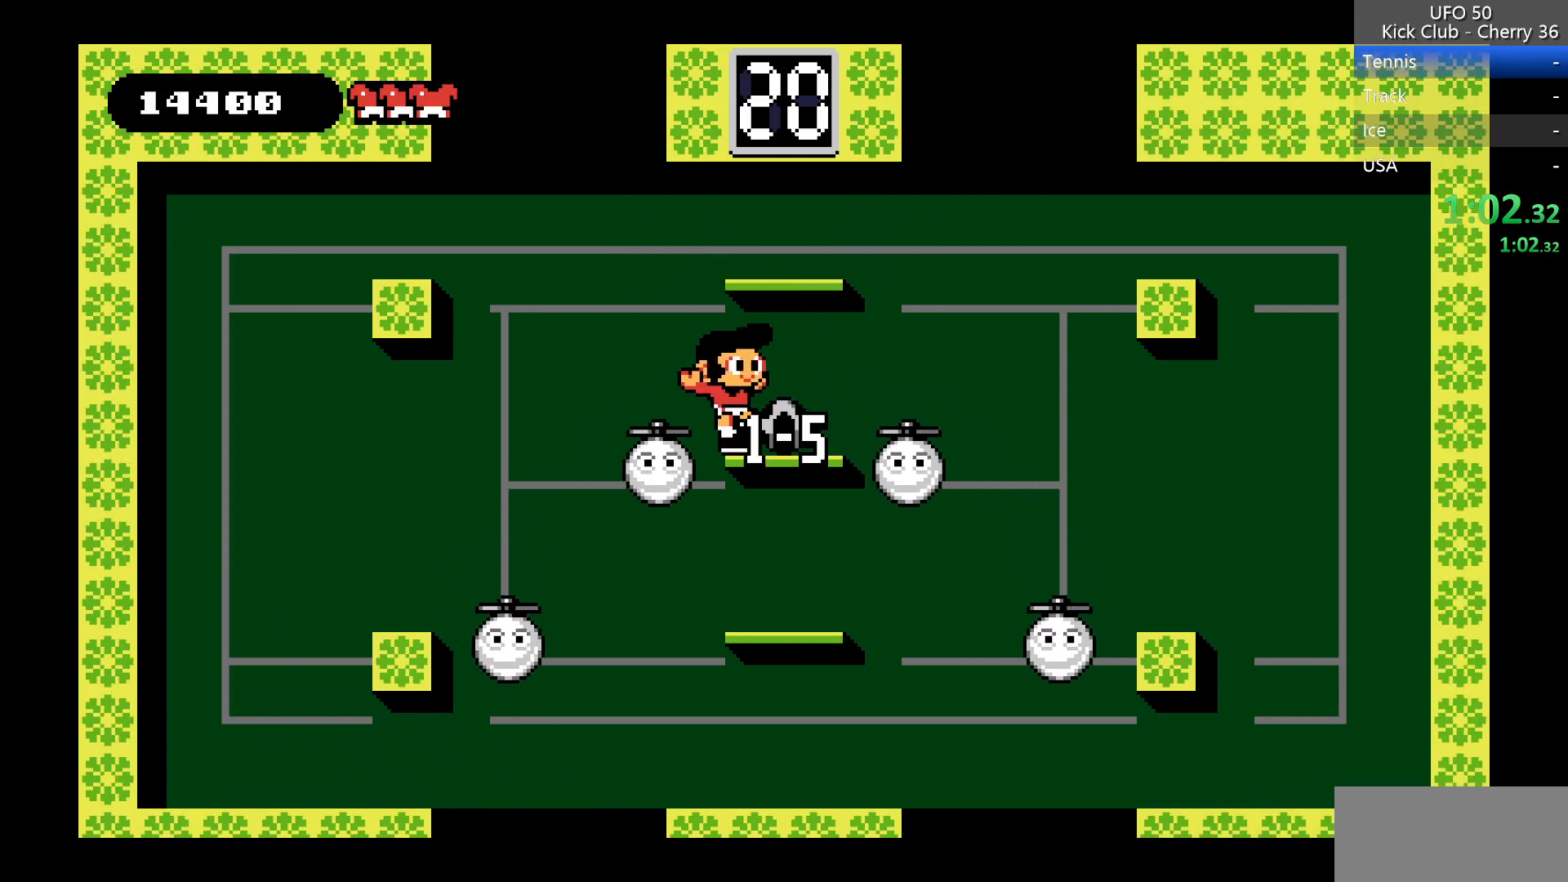
{"keys": [], "events": [[83, "down", "down"], [133, "x", "down"], [183, "right", "up"], [233, "x", "up"], [317, "down", "up"]]}
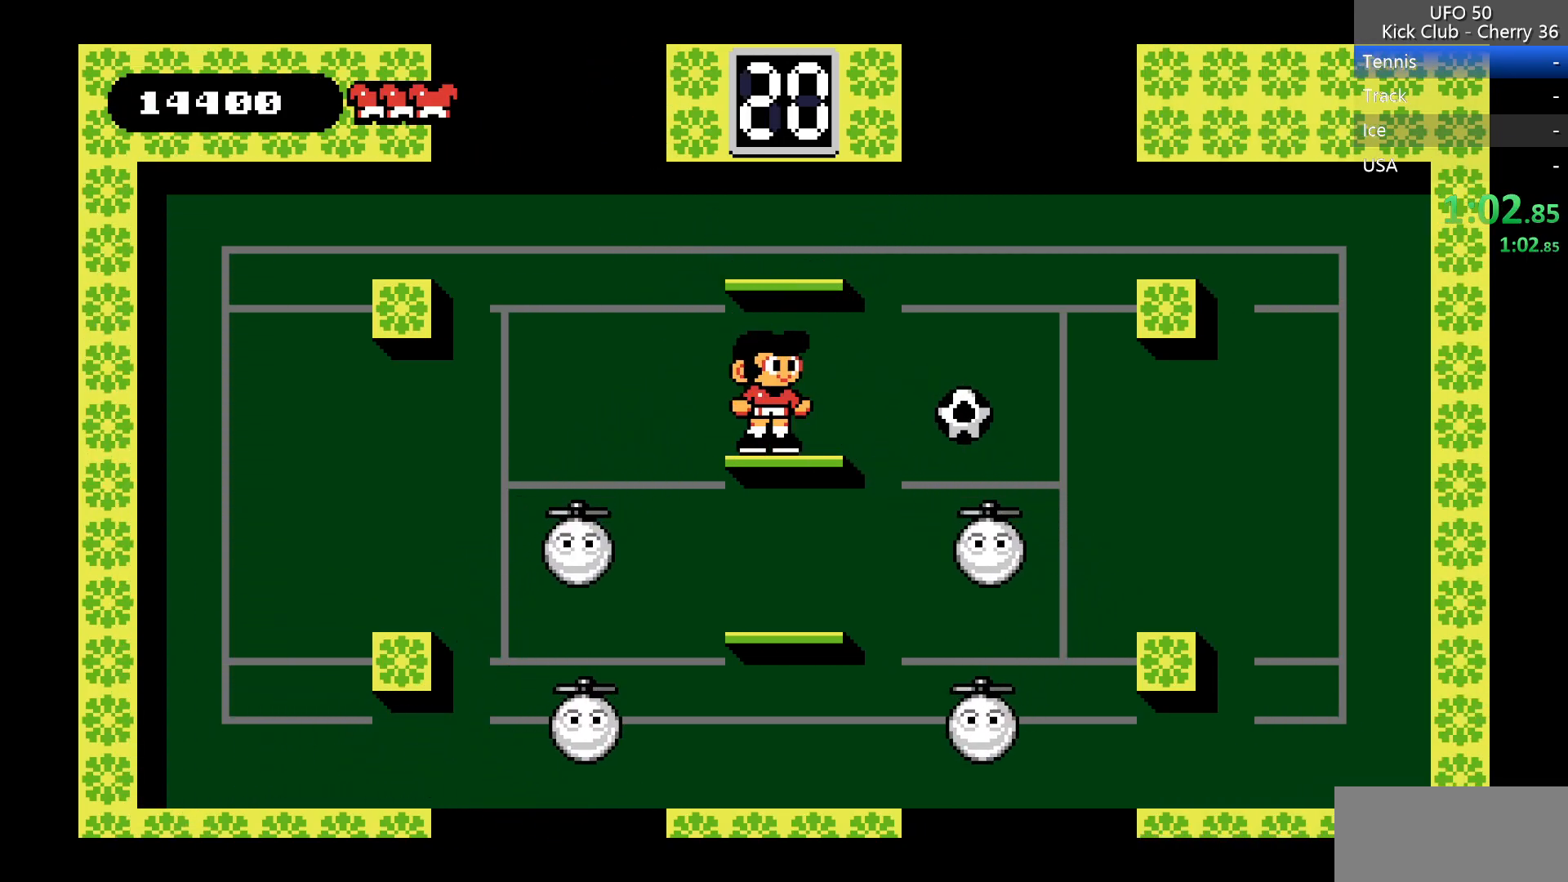
{"keys": ["right"], "events": [[200, "right", "down"], [333, "z", "down"], [433, "z", "up"]]}
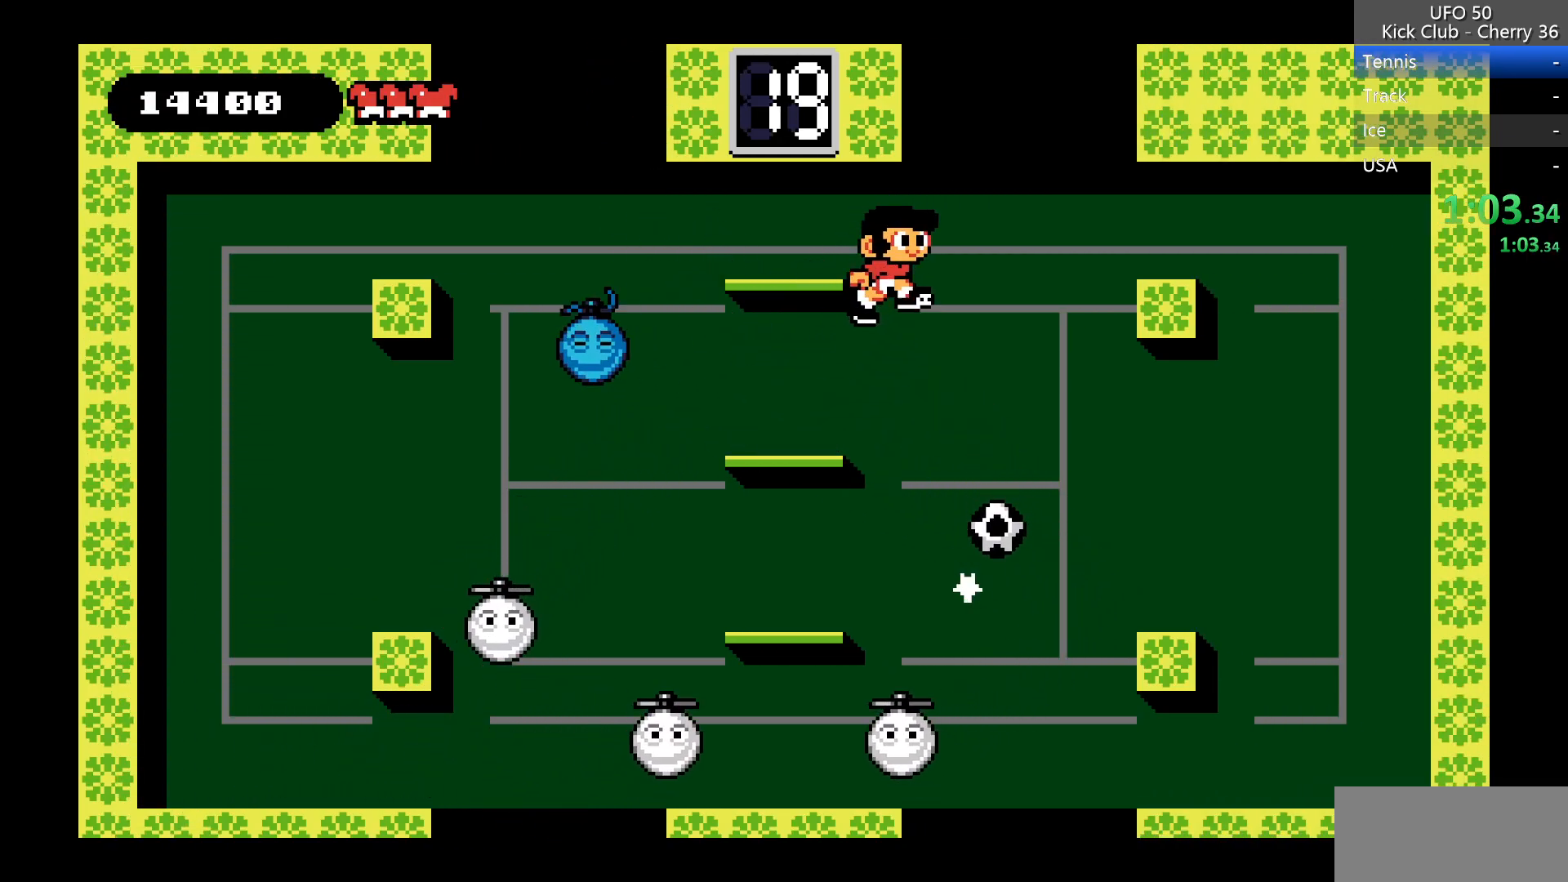
{"keys": ["right"], "events": []}
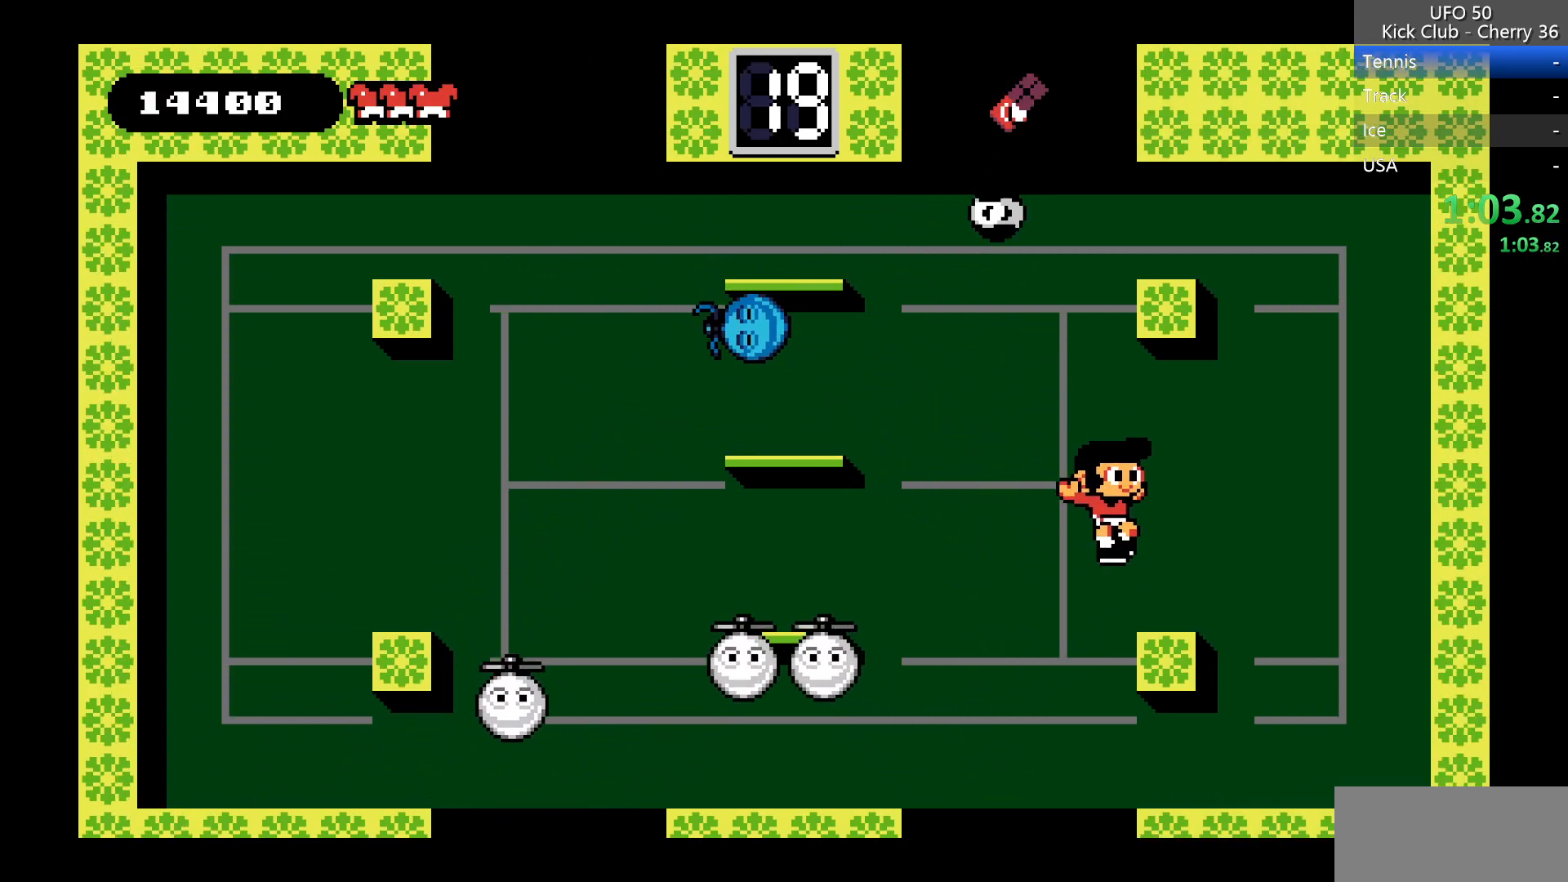
{"keys": [], "events": [[133, "left", "down"], [183, "right", "up"], [283, "left", "up"]]}
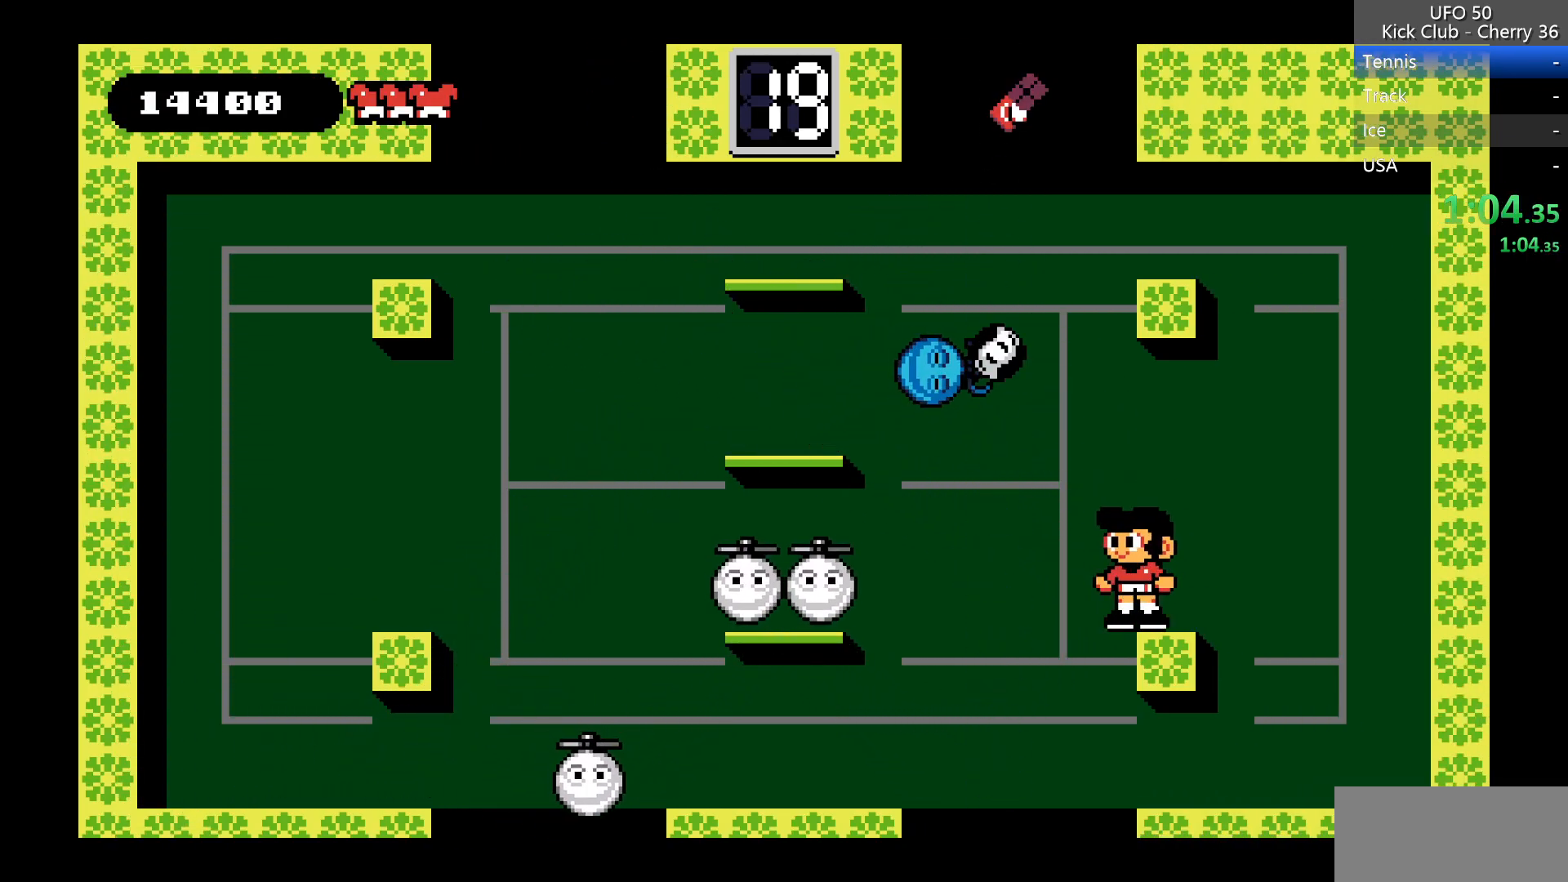
{"keys": [], "events": []}
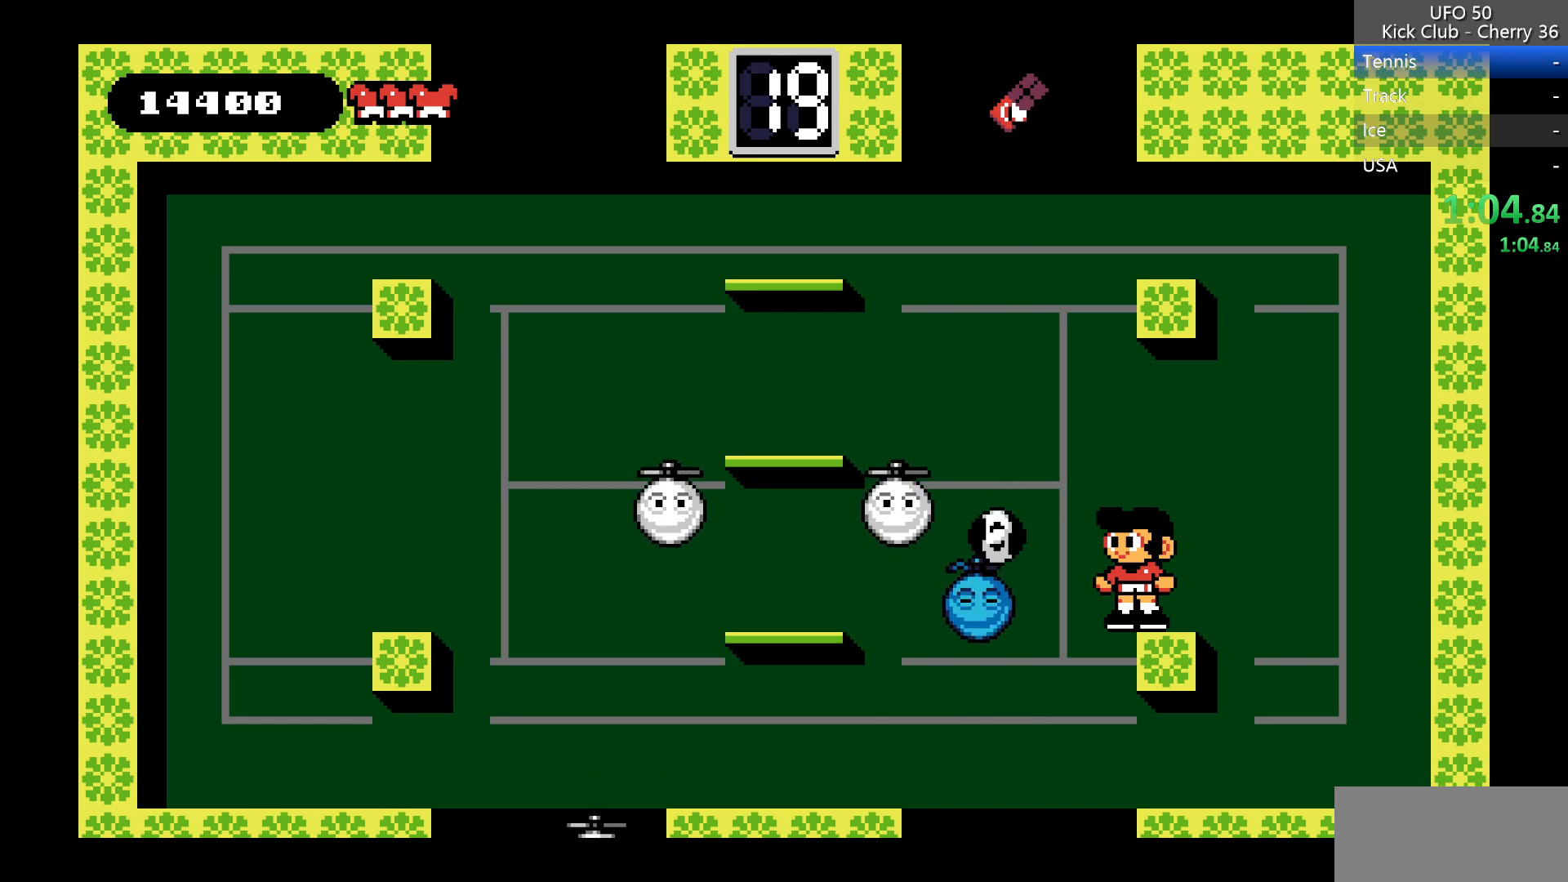
{"keys": [], "events": []}
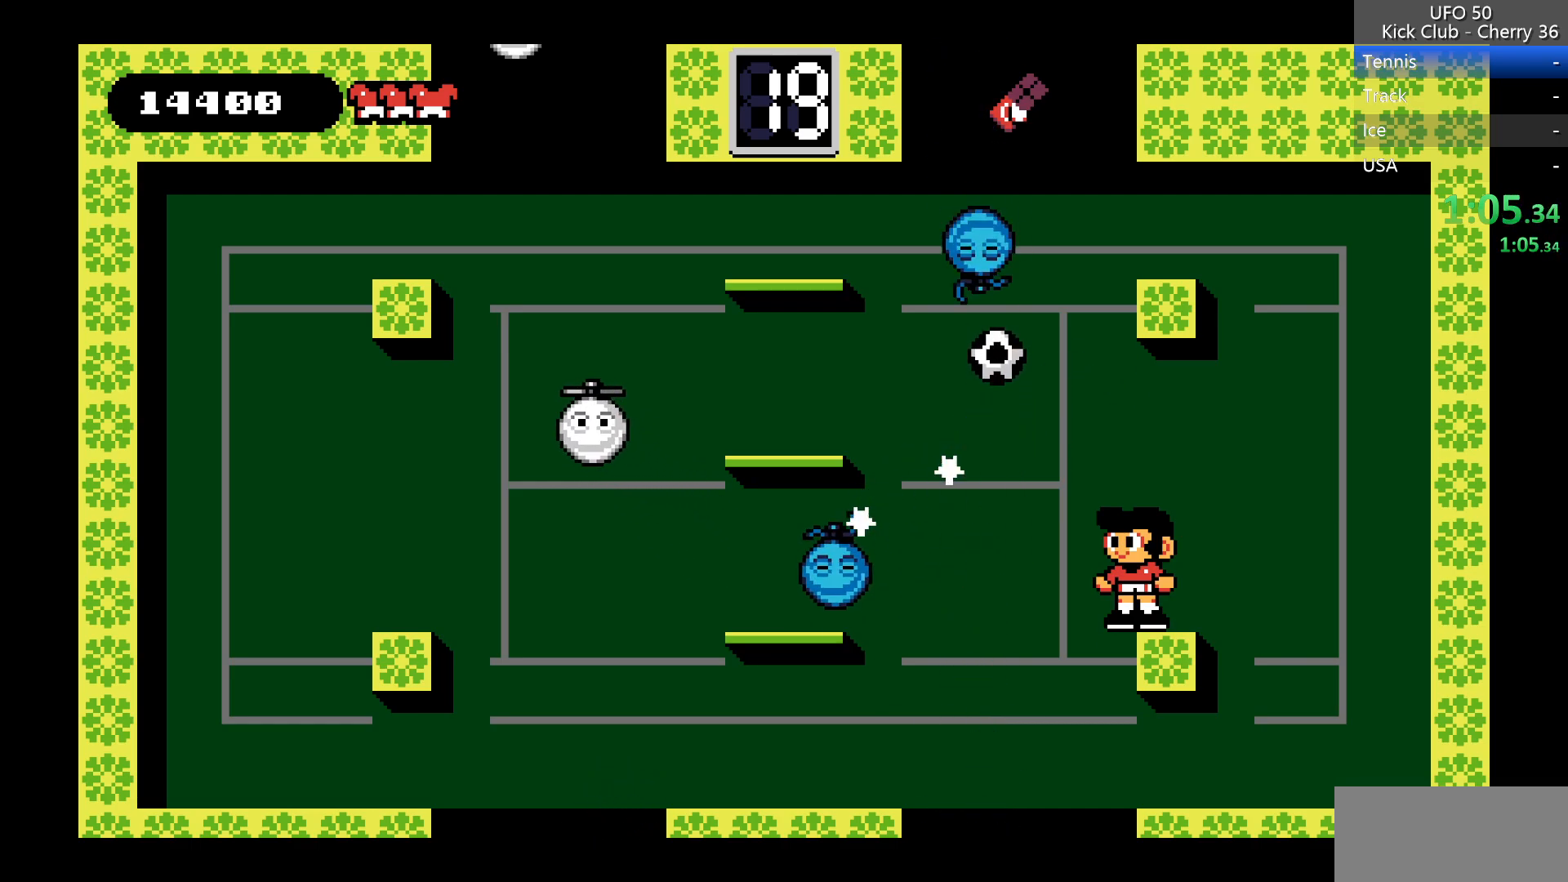
{"keys": ["left"], "events": [[83, "left", "down"], [83, "z", "down"], [233, "x", "down"], [233, "z", "up"], [467, "x", "up"]]}
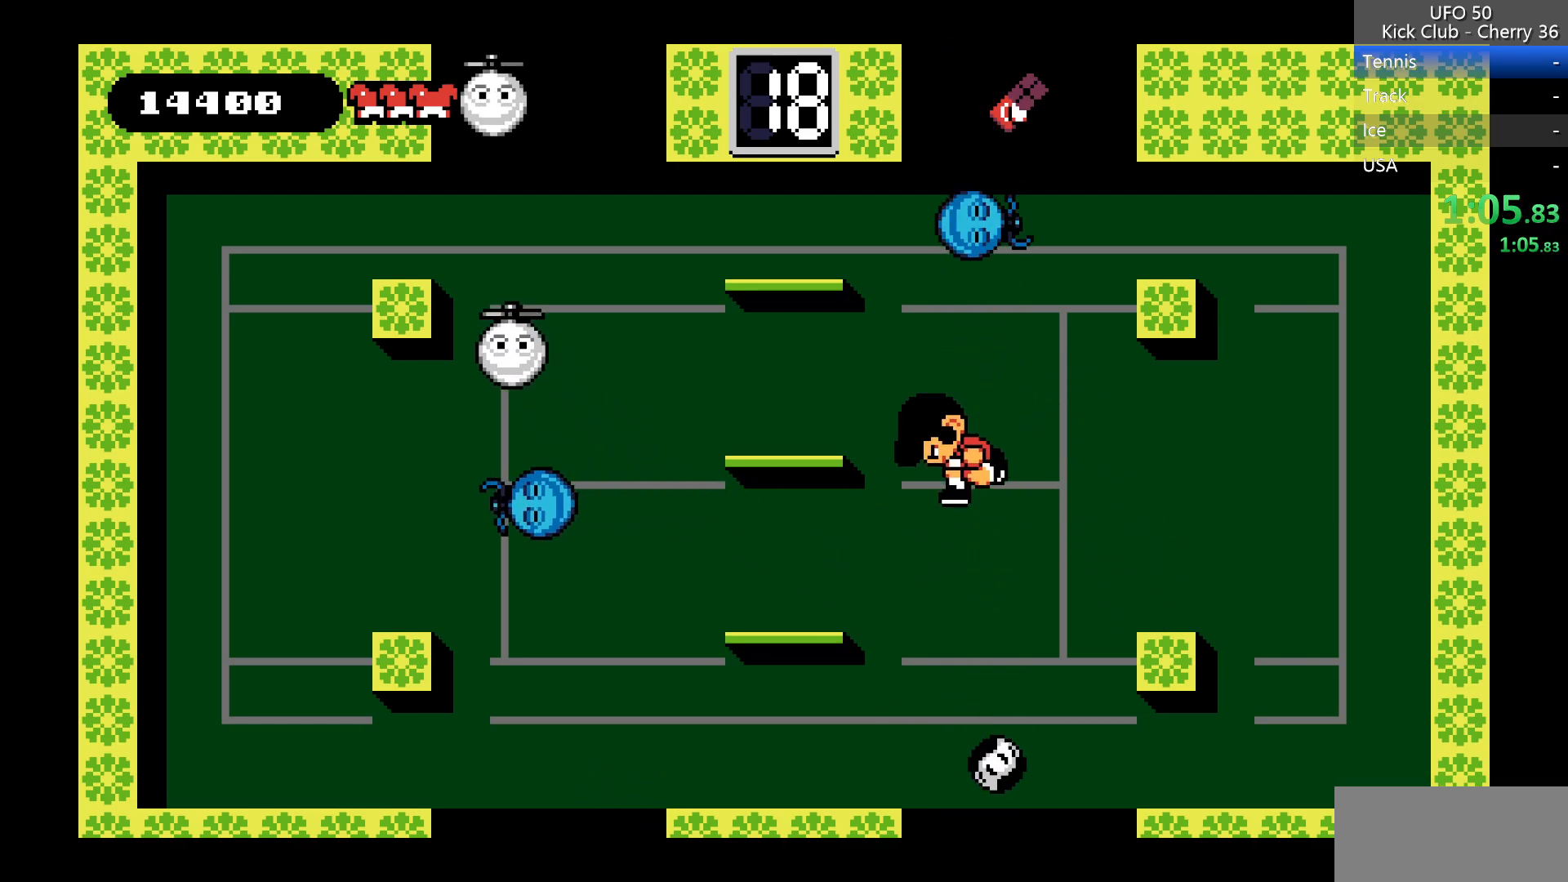
{"keys": [], "events": [[333, "left", "up"]]}
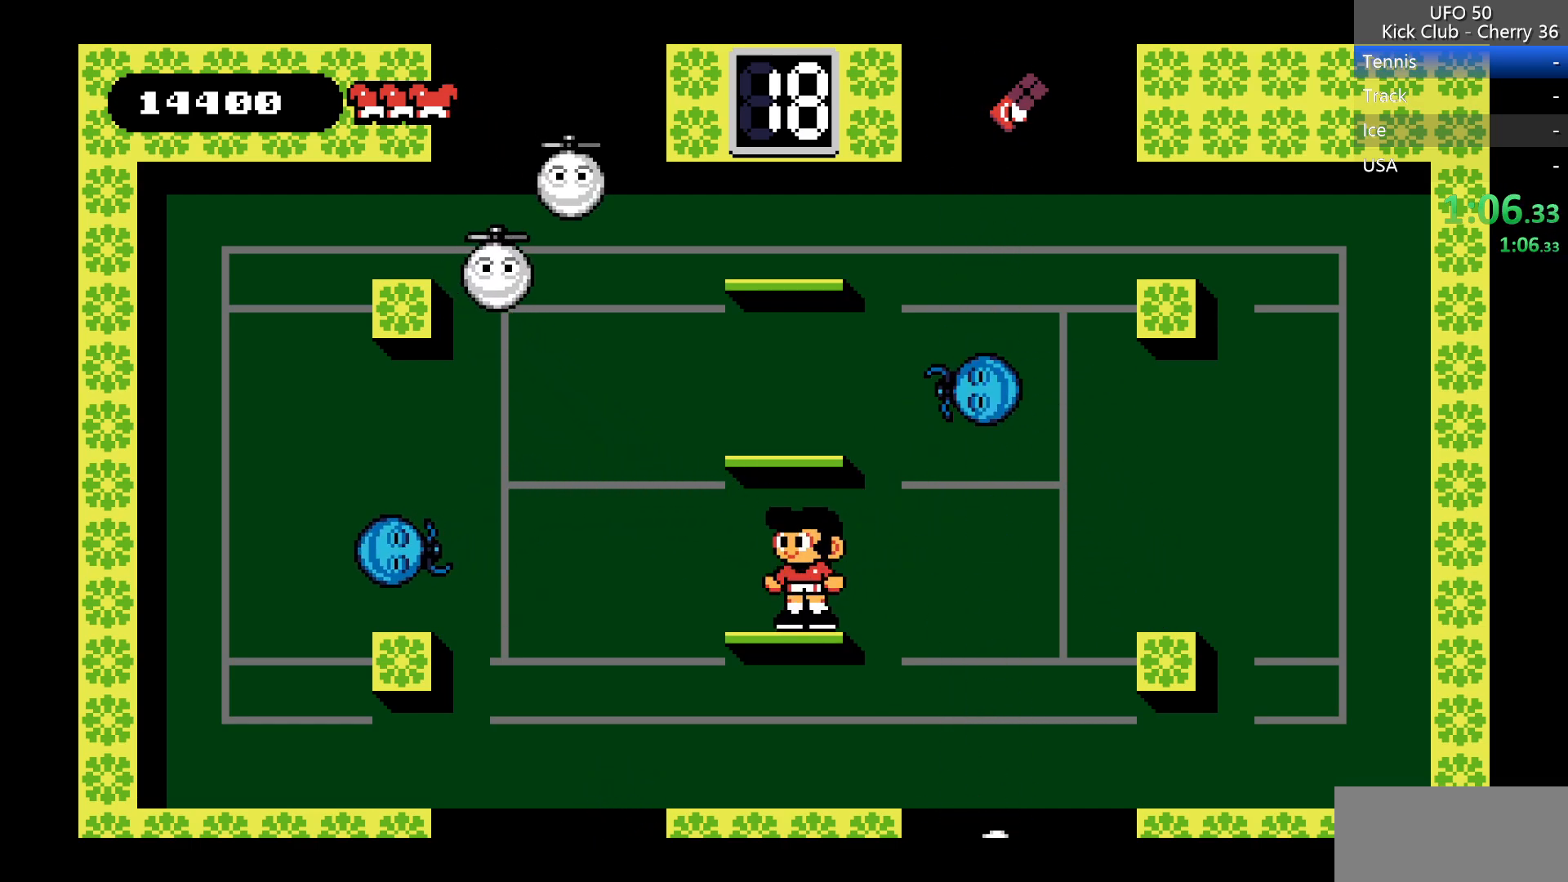
{"keys": [], "events": [[167, "z", "down"], [400, "z", "up"]]}
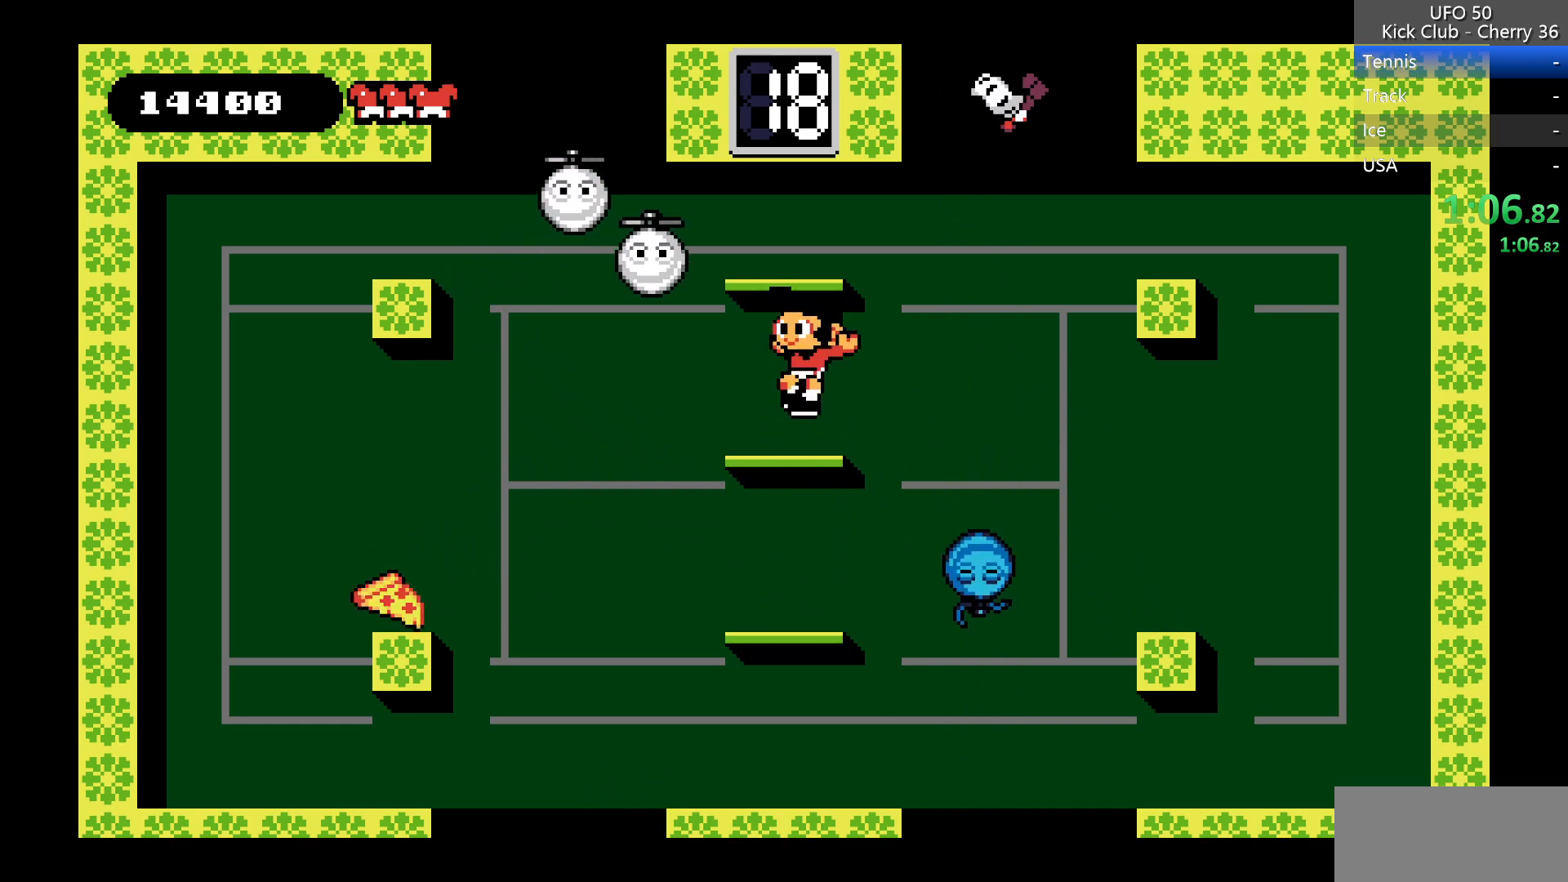
{"keys": ["right", "z"], "events": [[133, "right", "down"], [283, "z", "down"]]}
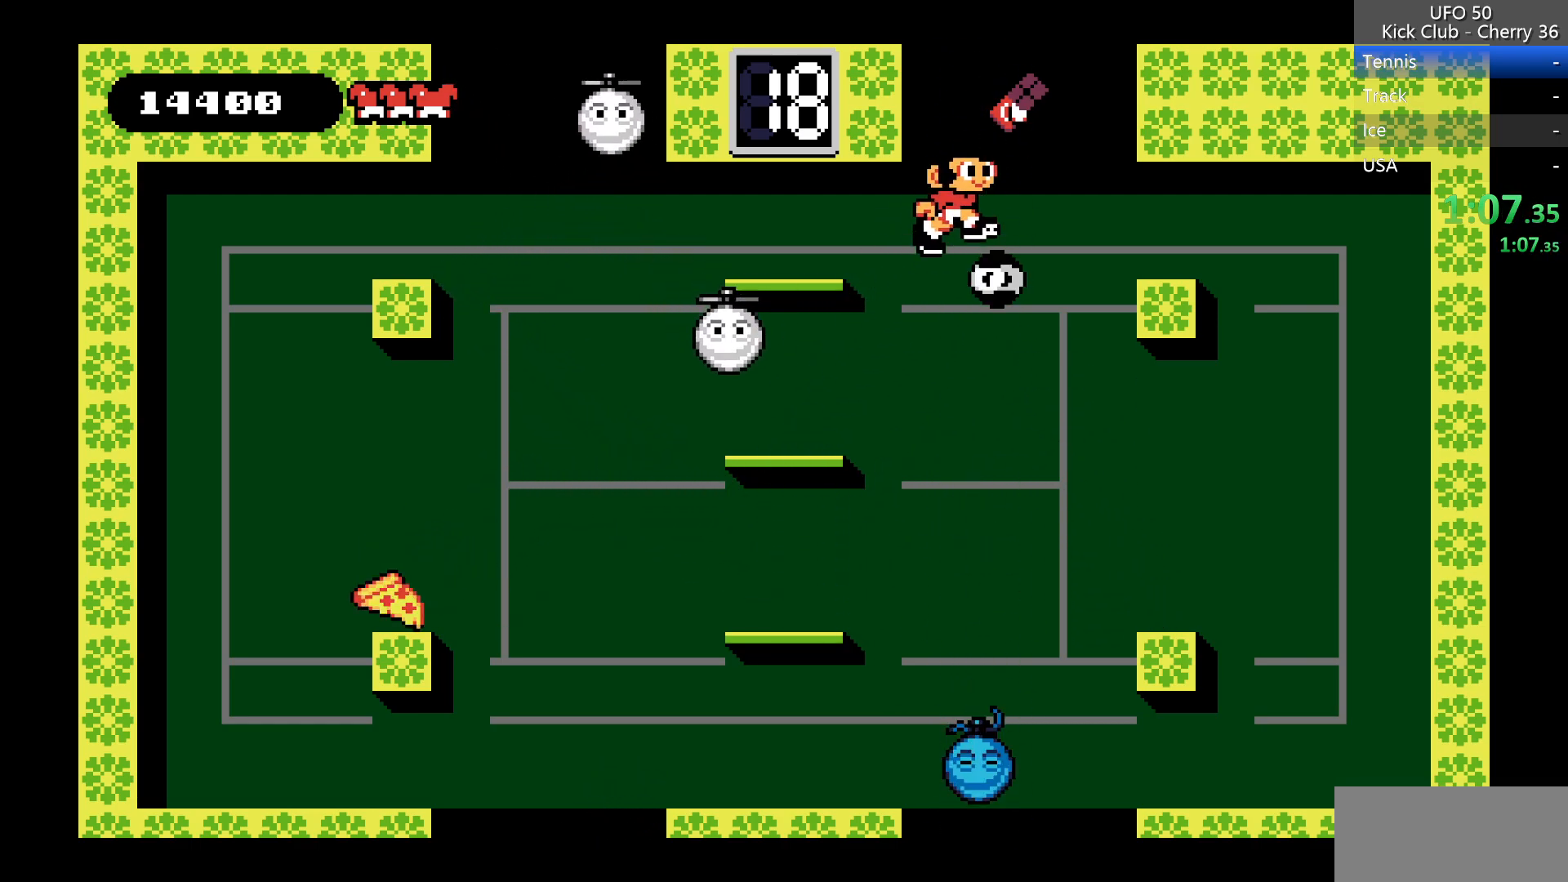
{"keys": ["right"], "events": [[233, "z", "up"]]}
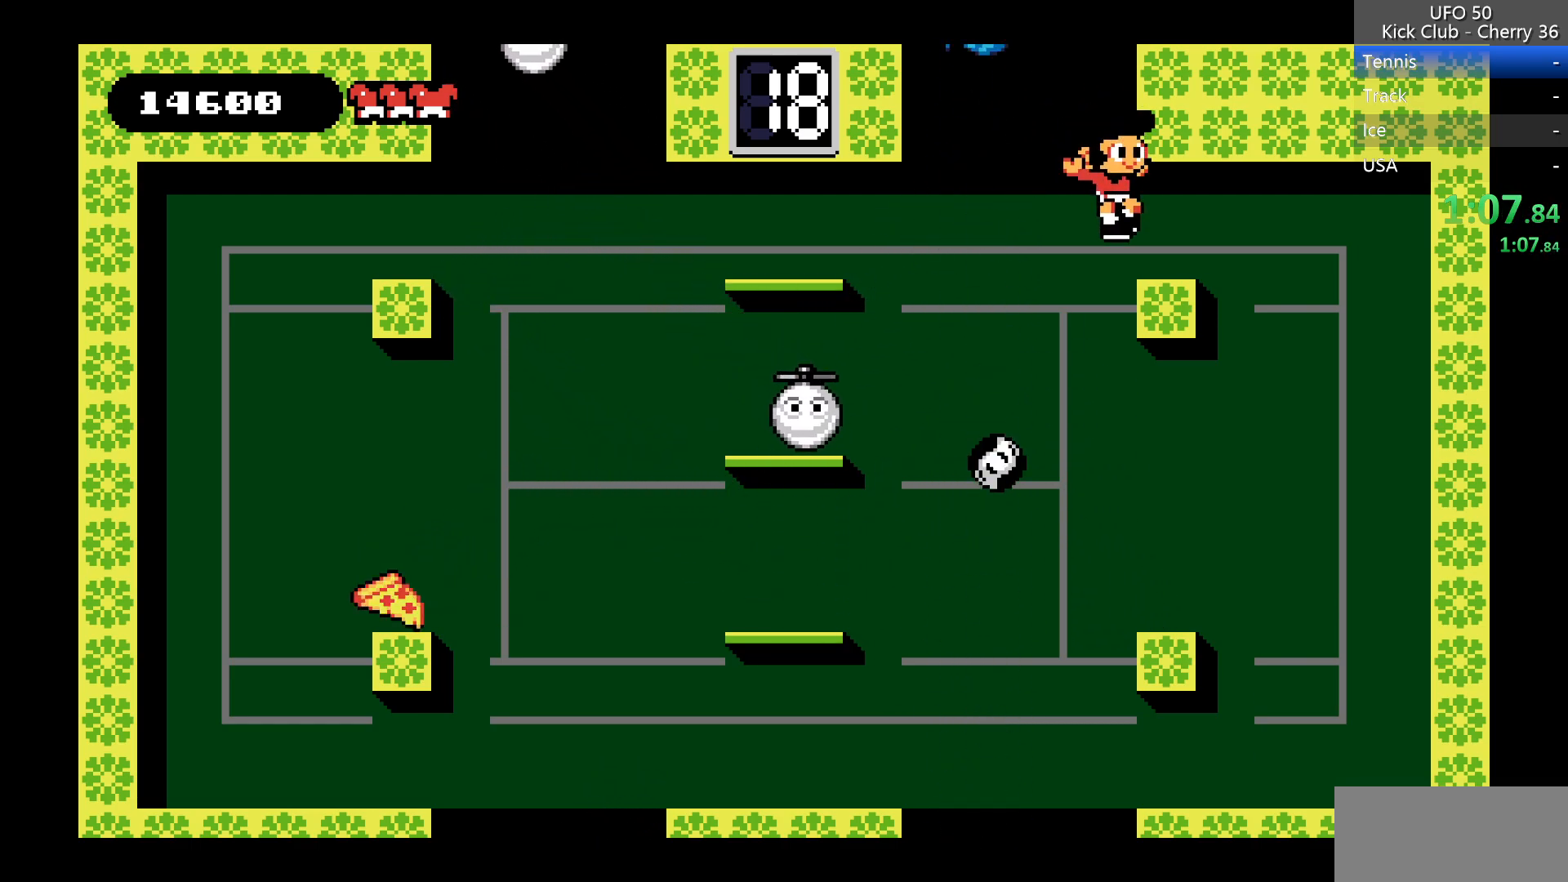
{"keys": [], "events": [[167, "left", "down"], [217, "right", "up"], [267, "left", "up"]]}
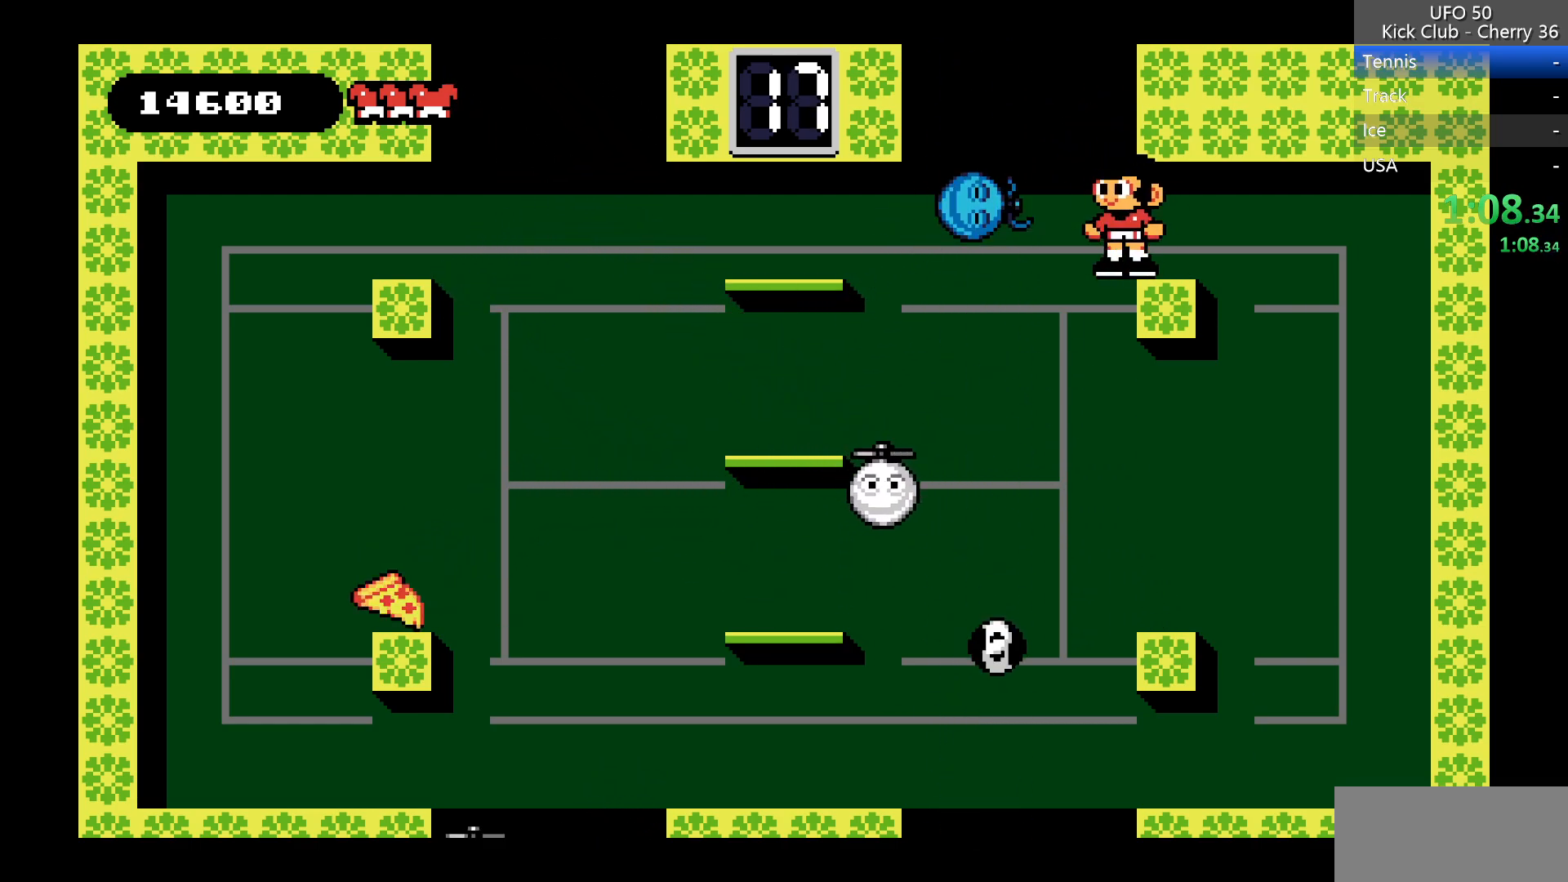
{"keys": [], "events": []}
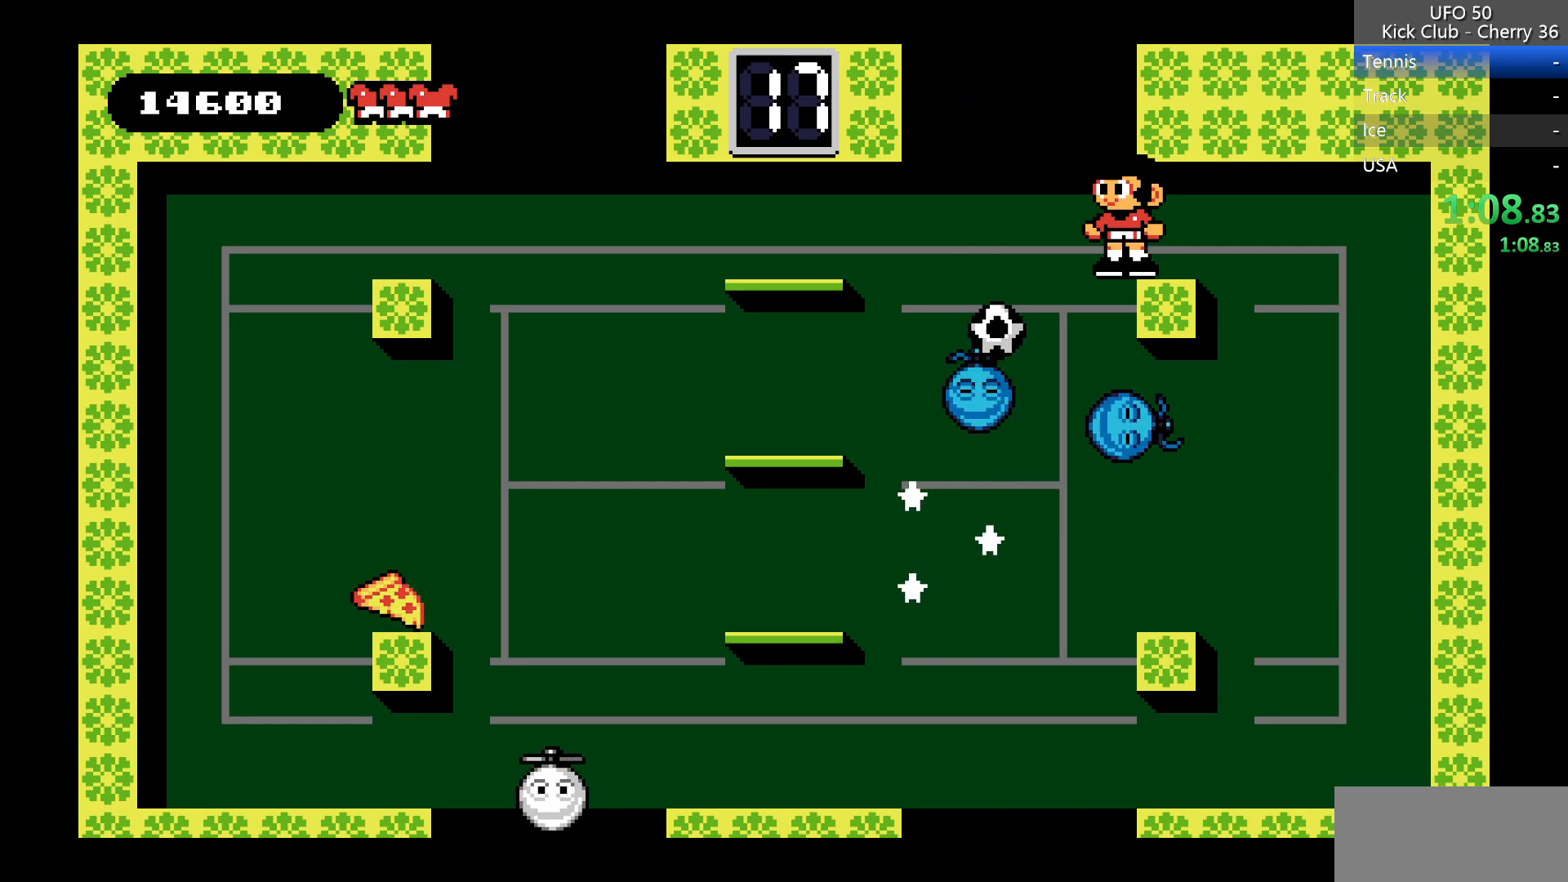
{"keys": ["left"], "events": [[233, "left", "down"], [383, "left", "up"], [433, "left", "down"]]}
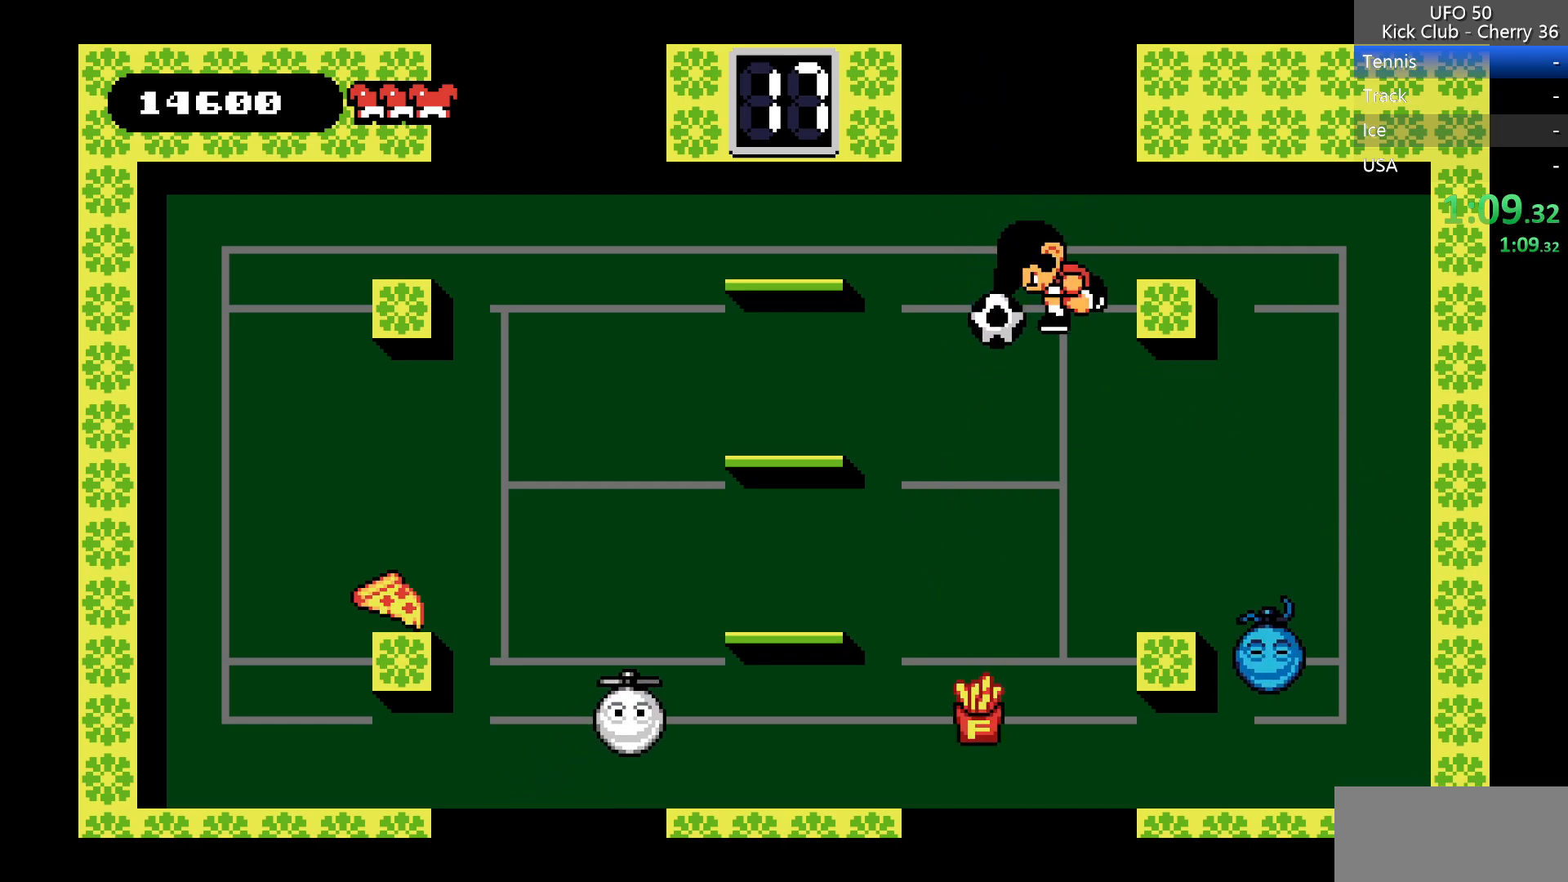
{"keys": ["left"], "events": [[17, "x", "down"], [67, "left", "up"], [117, "x", "up"], [300, "left", "down"]]}
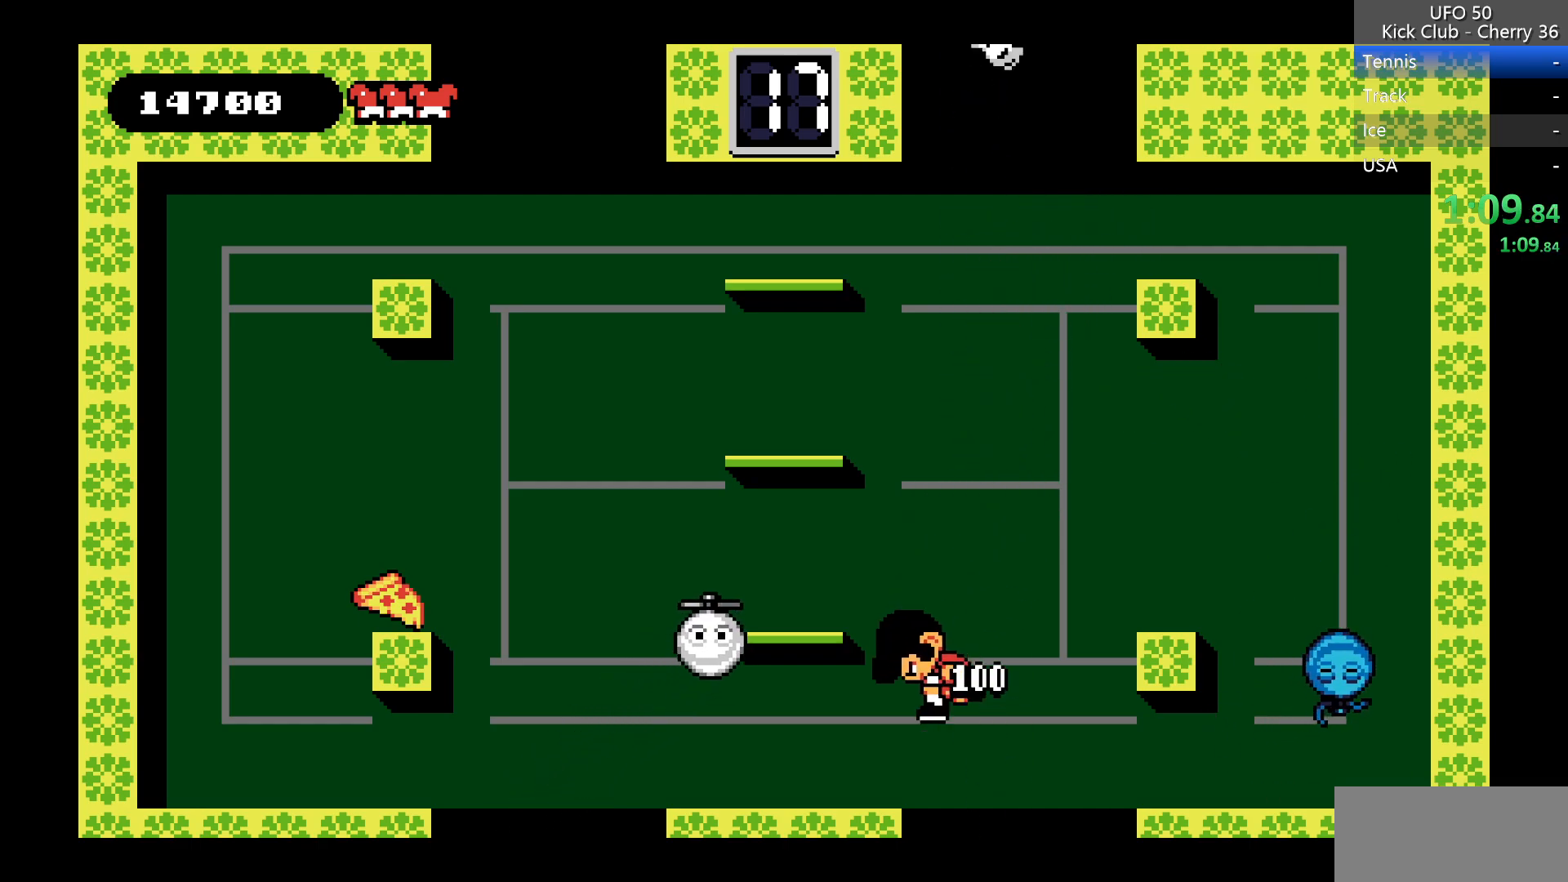
{"keys": ["right"], "events": [[83, "left", "up"], [133, "right", "down"]]}
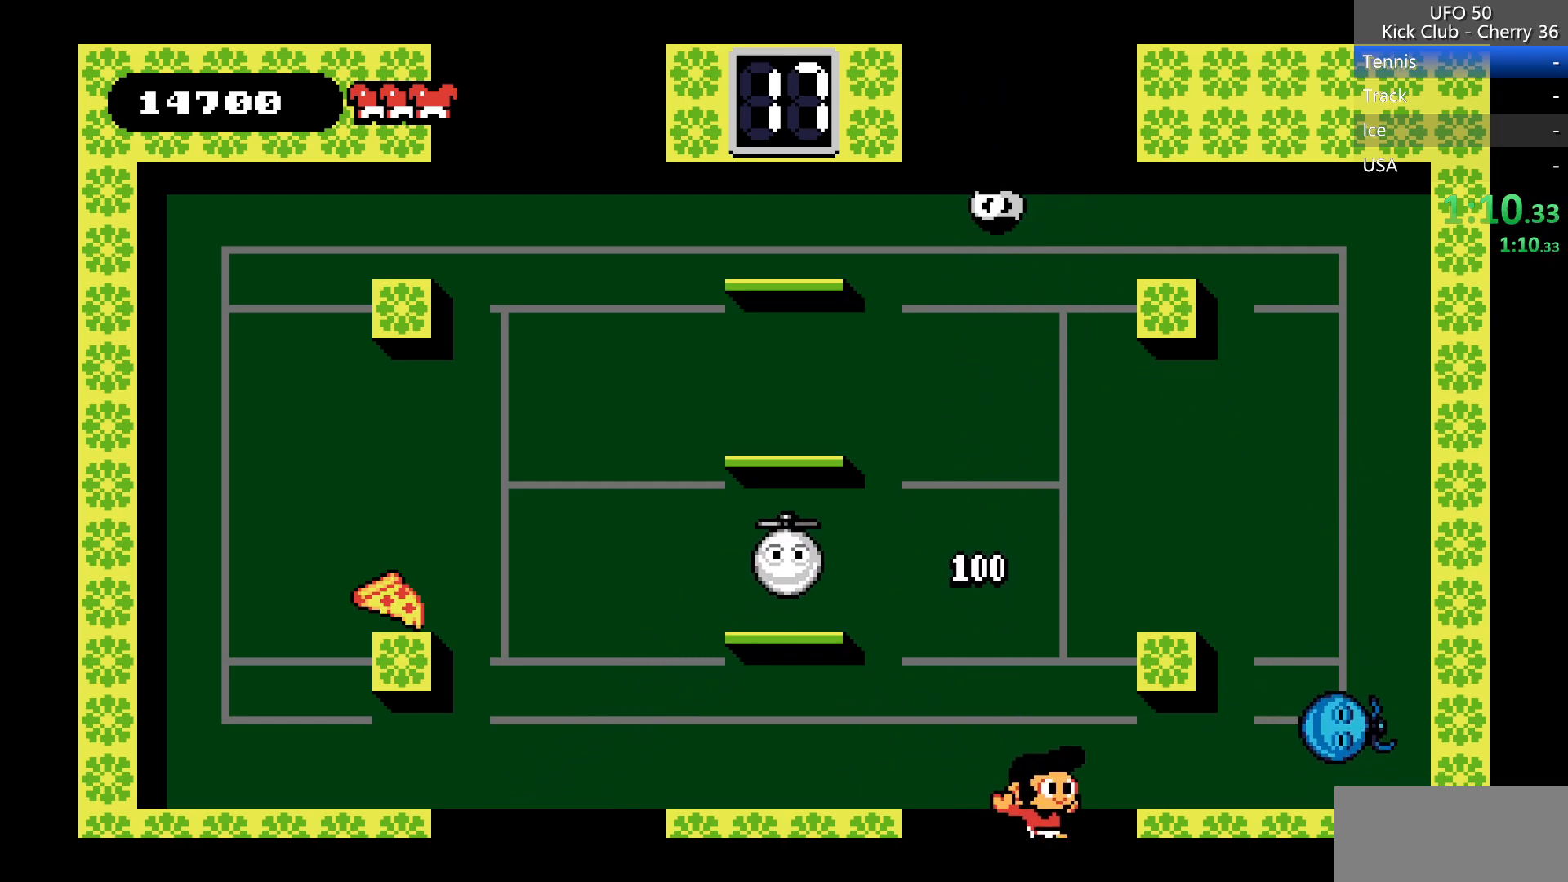
{"keys": ["right"], "events": []}
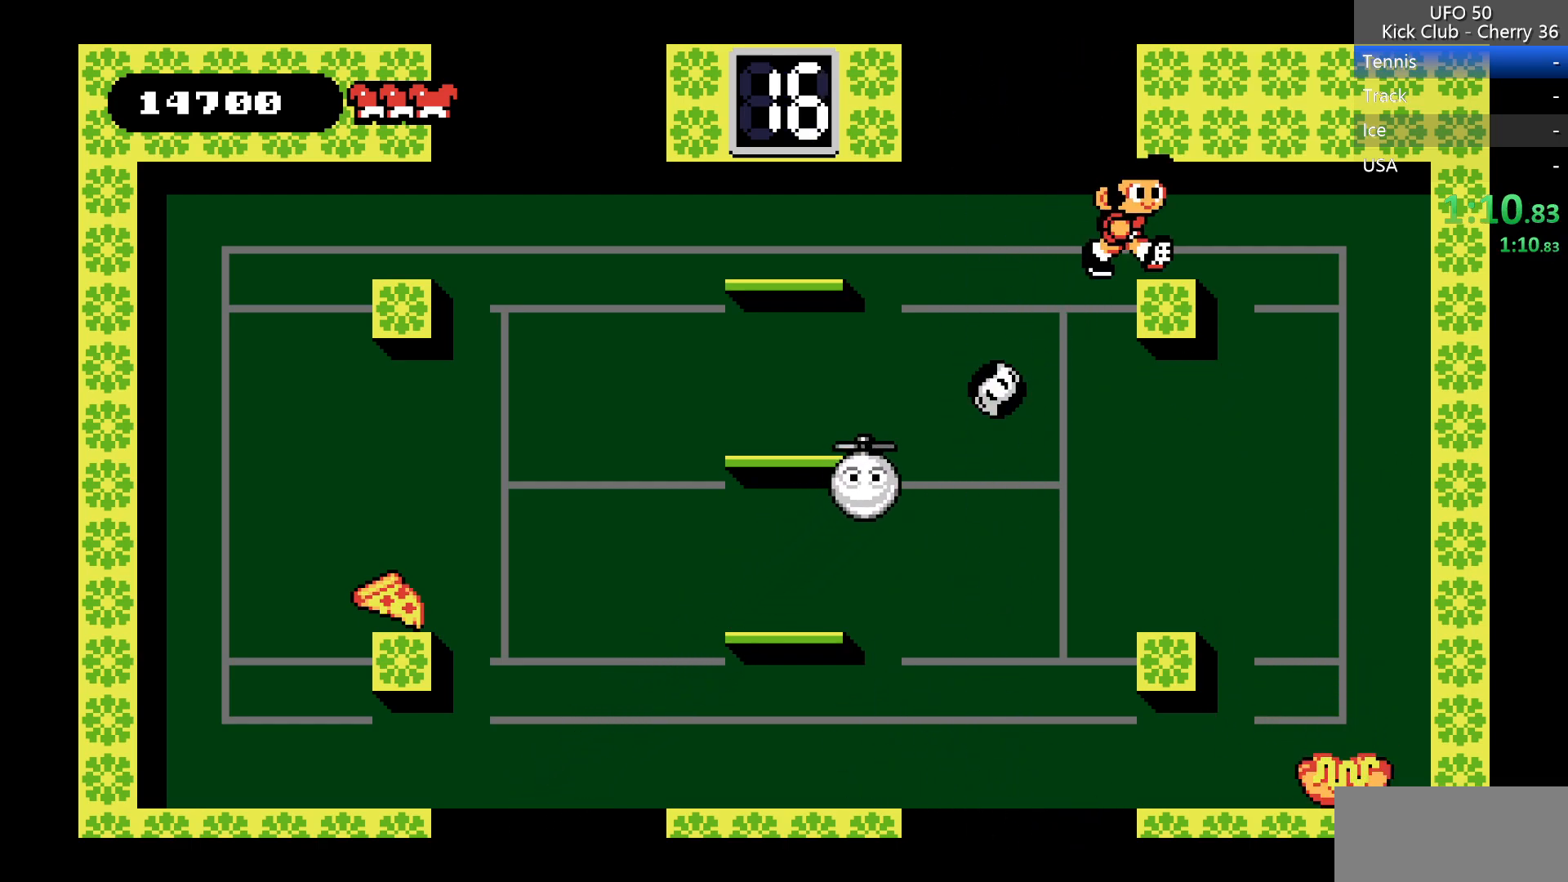
{"keys": [], "events": [[400, "right", "up"]]}
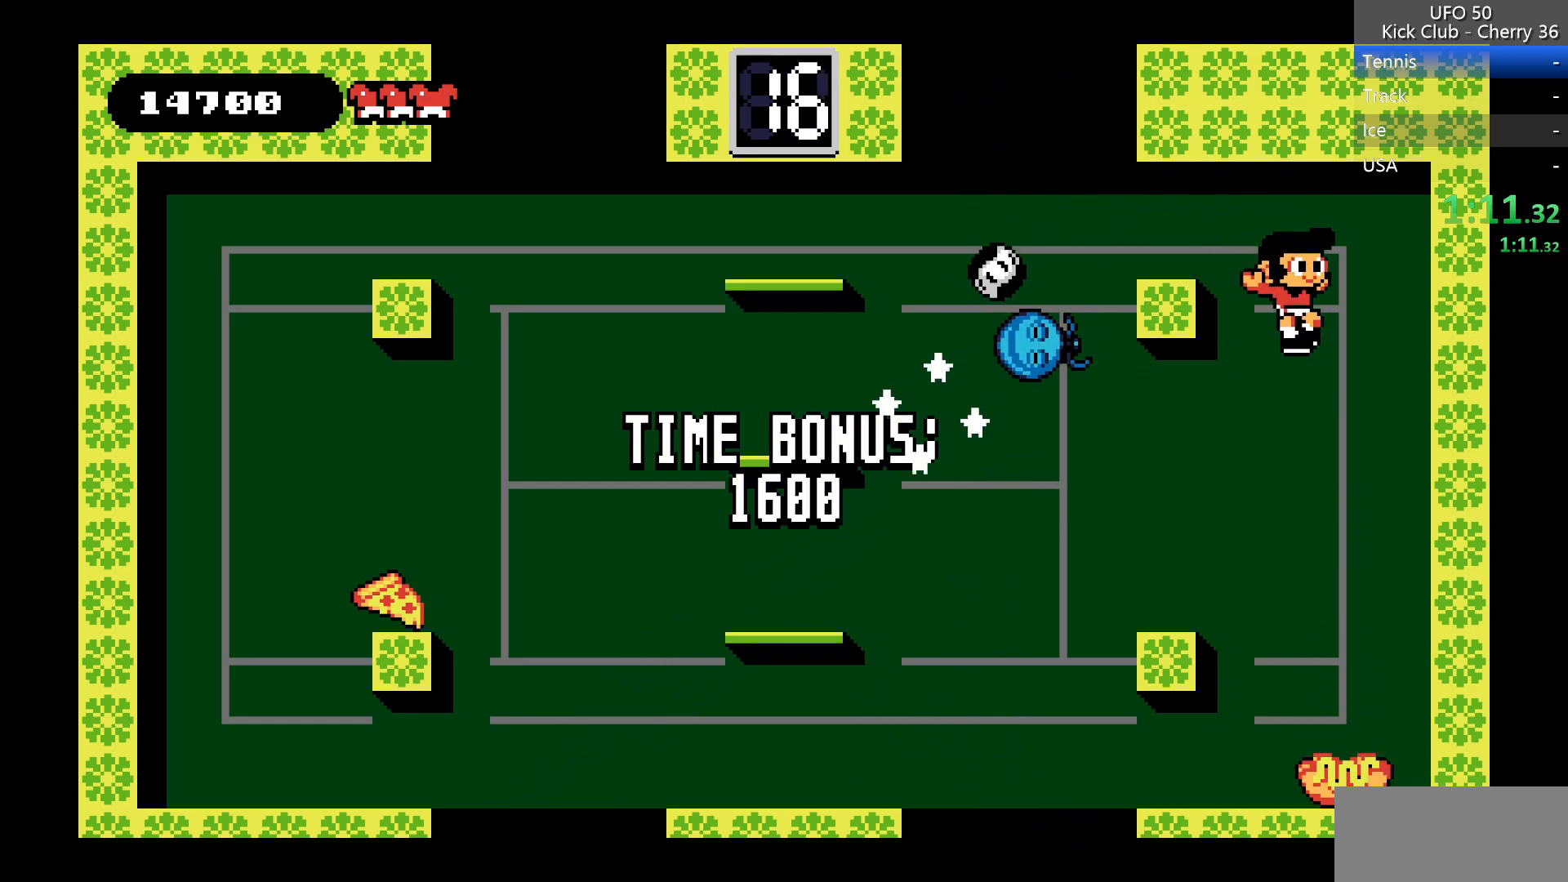
{"keys": [], "events": []}
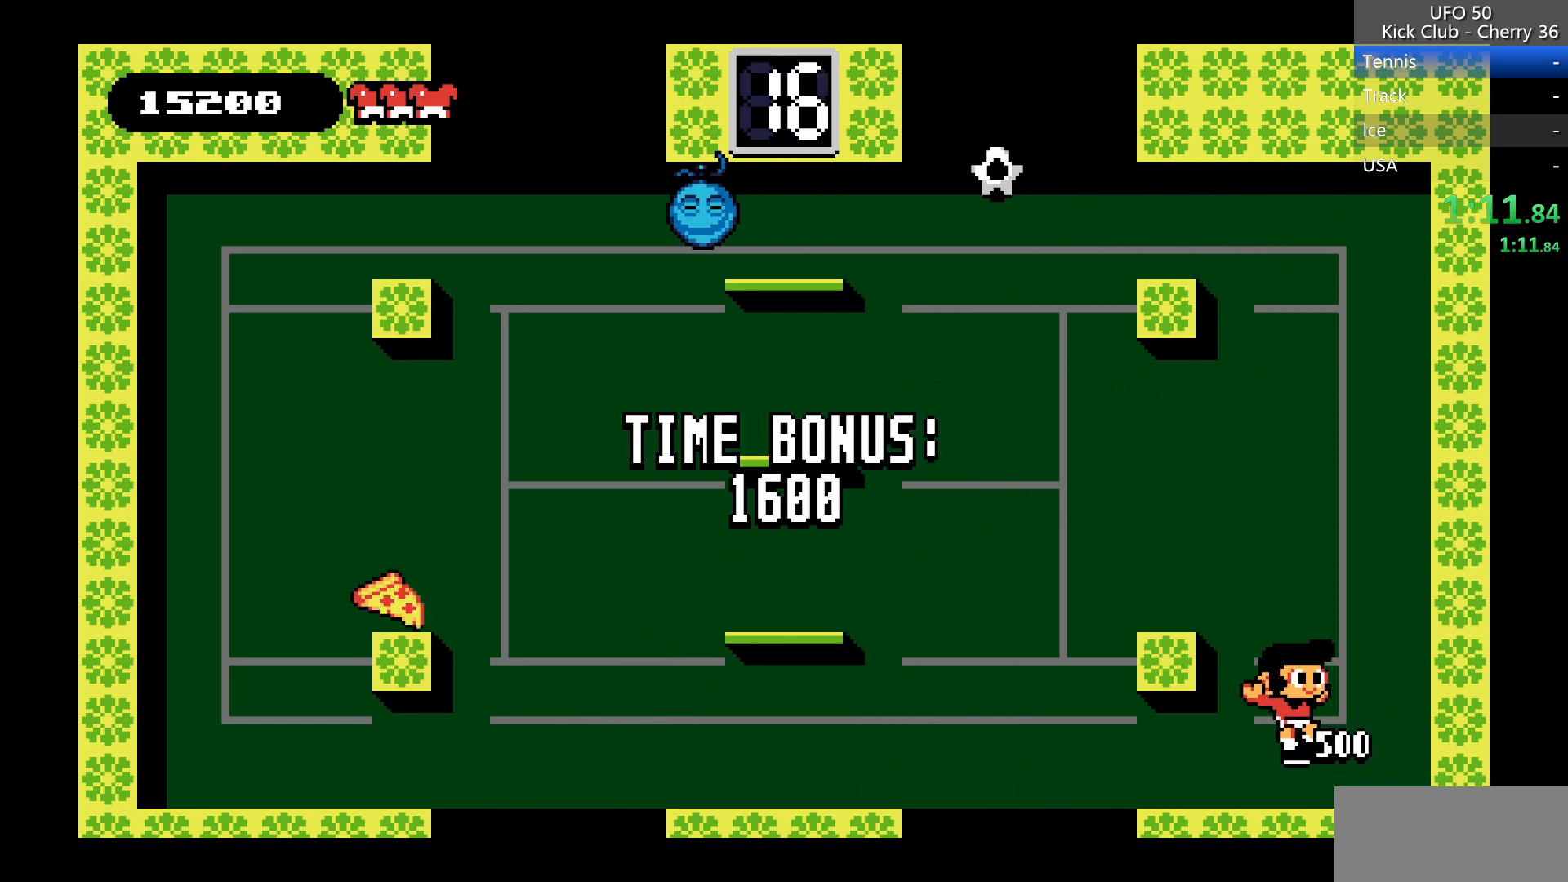
{"keys": ["left", "x"], "events": [[50, "left", "down"], [433, "x", "down"]]}
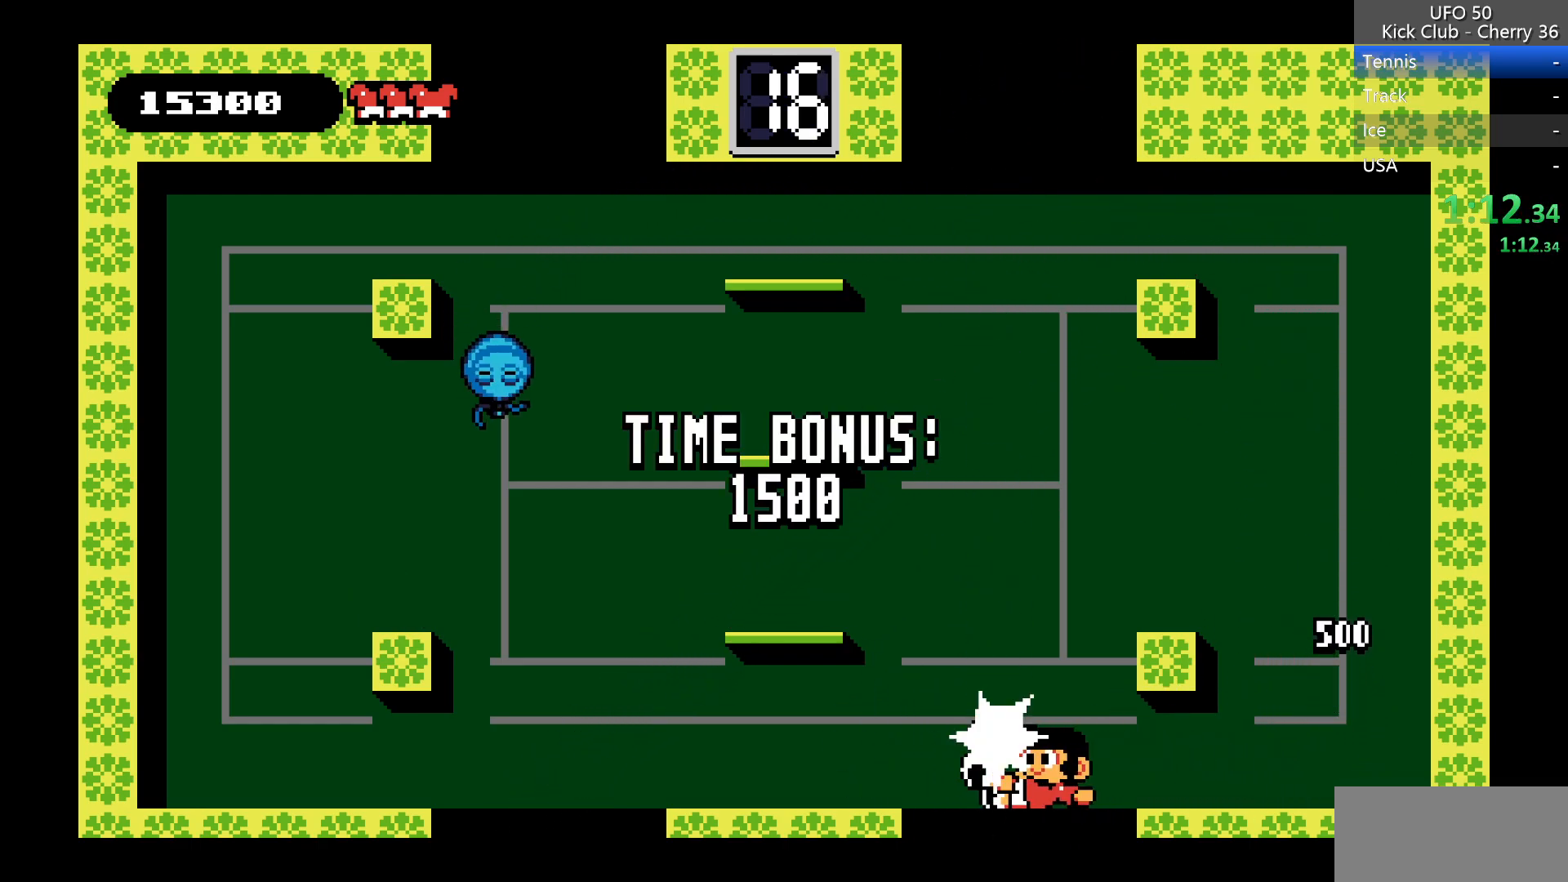
{"keys": ["left"], "events": [[217, "x", "up"]]}